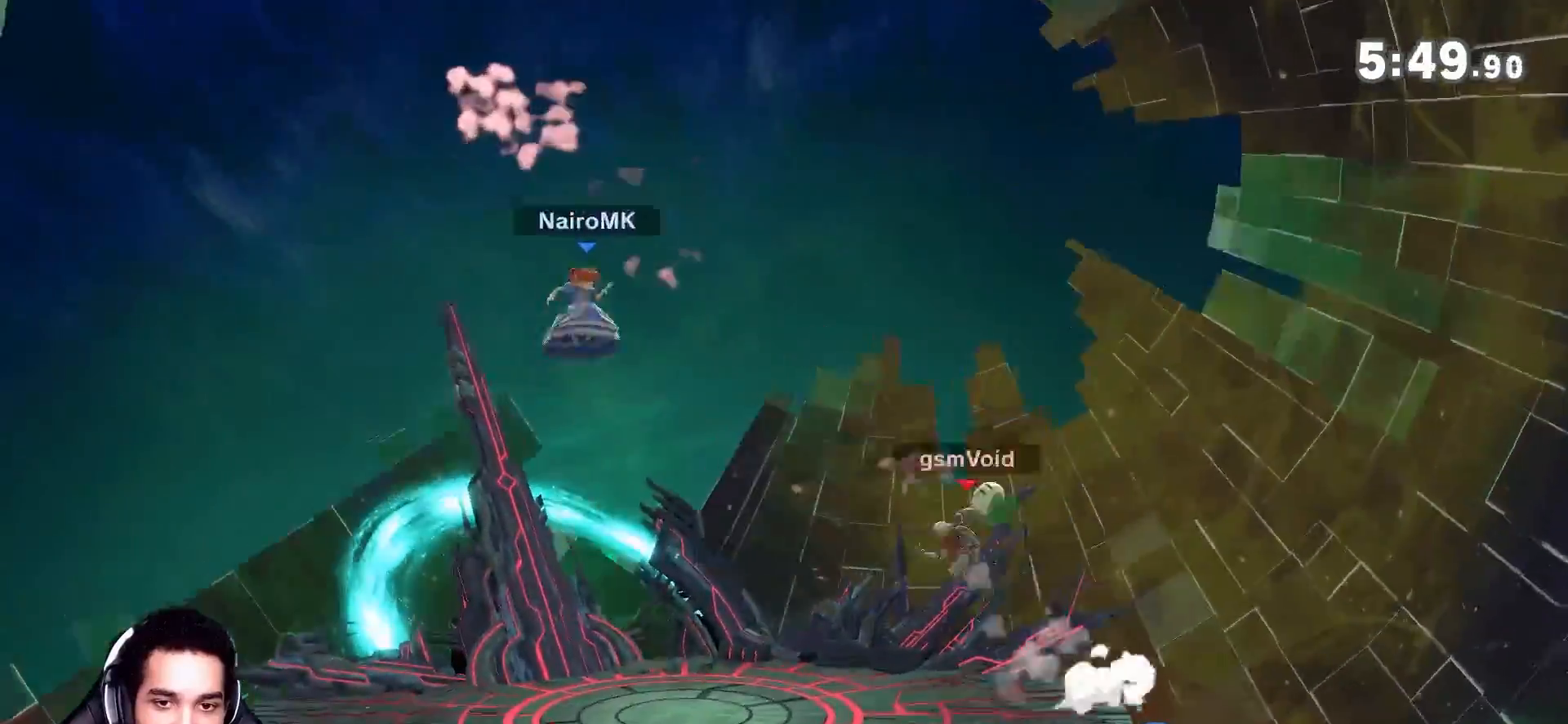
Gameplay with a controller (Nintendo layout); each line is a JSON object with the inputs held at the frame after it (dt_ms = milliseconds from this image to that frame). "events" lists button and stick changes between this image and that frame as [ms after this image, input, new state], when the widget could be followed in between. Not read: L3 R3.
{"dt_ms": 500, "buttons": [], "left_stick": "center", "right_stick": "center", "events": [[150, "left_stick", "left"], [283, "left_stick", "center"], [383, "left_stick", "left"], [433, "left_stick", "center"]]}
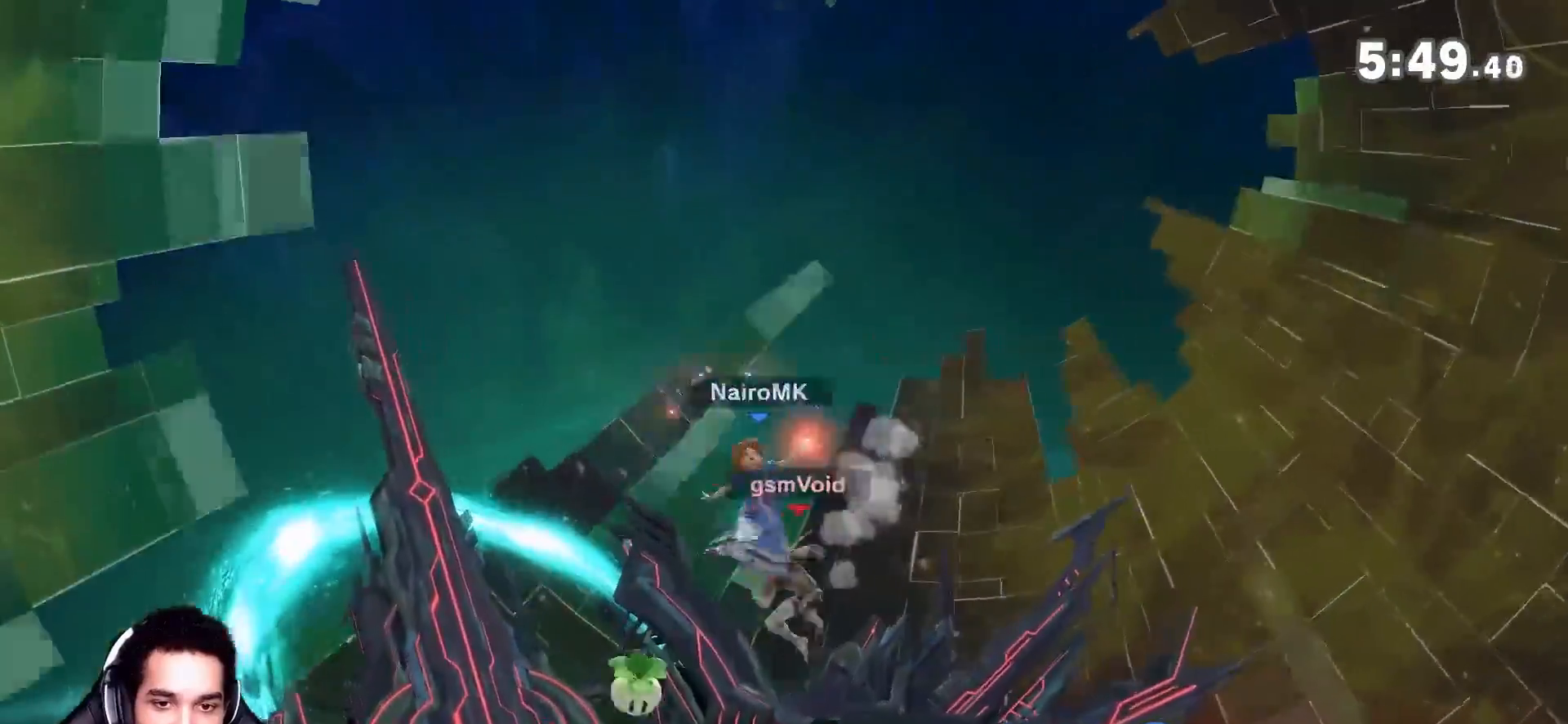
{"dt_ms": 500, "buttons": [], "left_stick": "right", "right_stick": "center", "events": [[150, "left_stick", "right"], [217, "right_stick", "right"], [400, "right_stick", "center"]]}
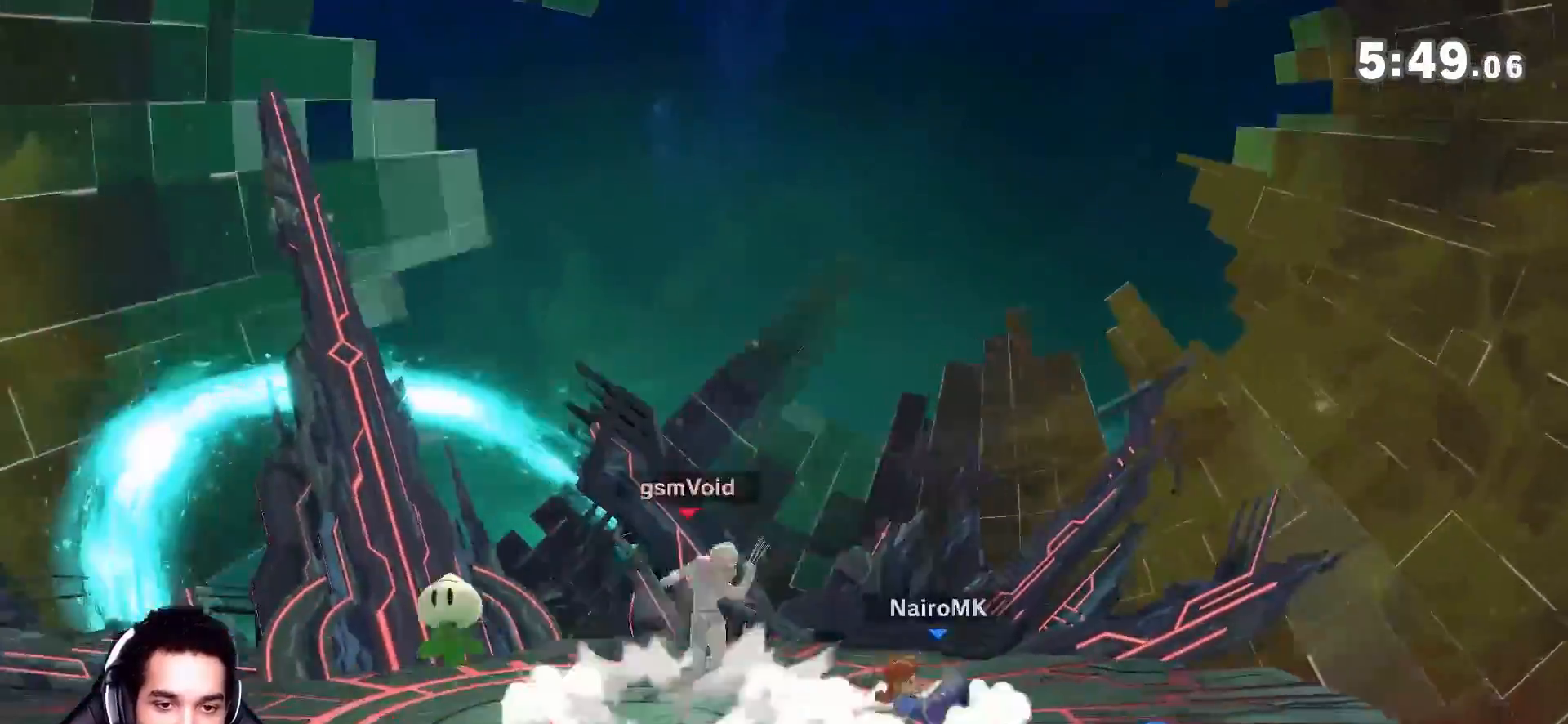
{"dt_ms": 500, "buttons": [], "left_stick": "up-right", "right_stick": "center", "events": [[117, "left_stick", "center"], [283, "Y", "down"], [333, "A", "down"], [333, "Y", "up"], [400, "A", "up"], [433, "left_stick", "up-right"]]}
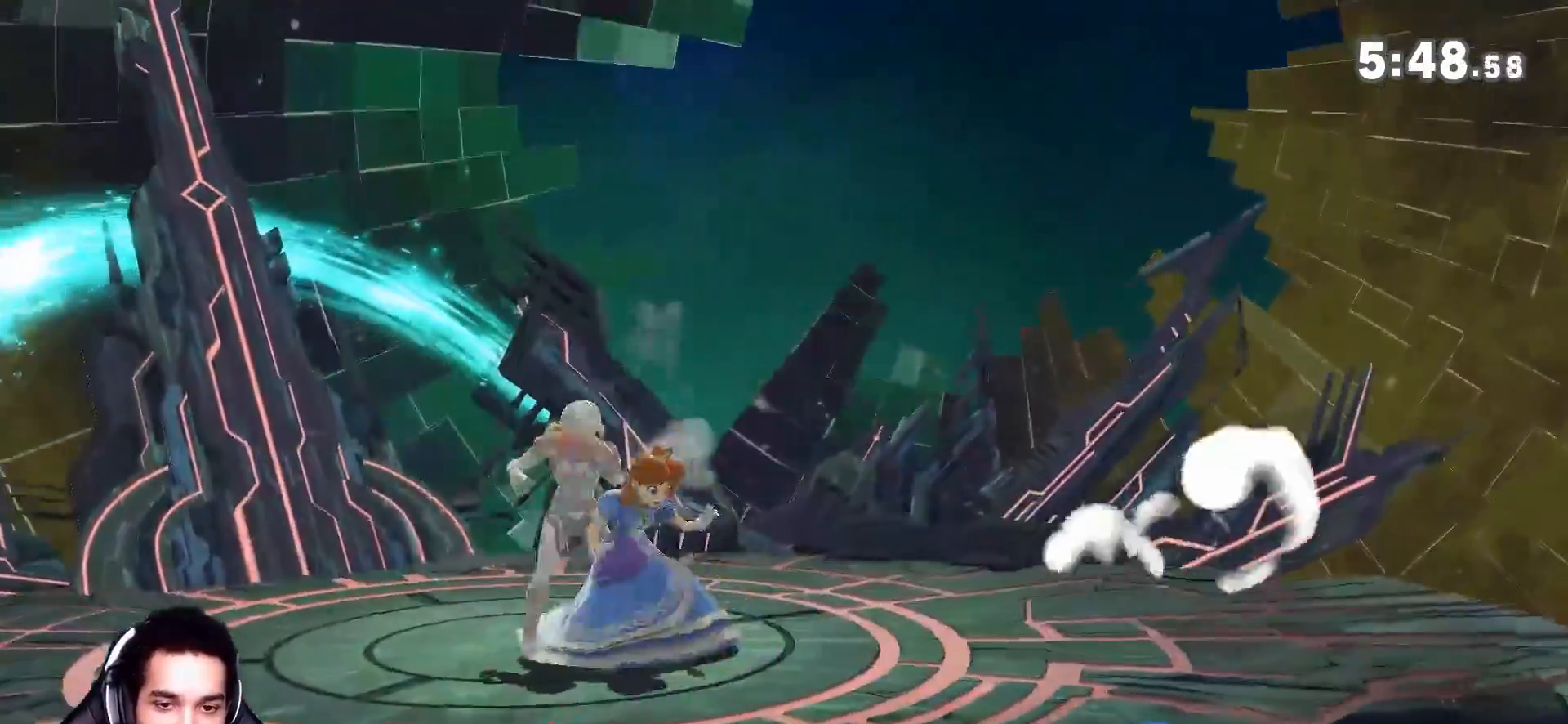
{"dt_ms": 500, "buttons": [], "left_stick": "center", "right_stick": "center", "events": [[83, "left_stick", "up-left"], [350, "left_stick", "down"], [433, "left_stick", "center"]]}
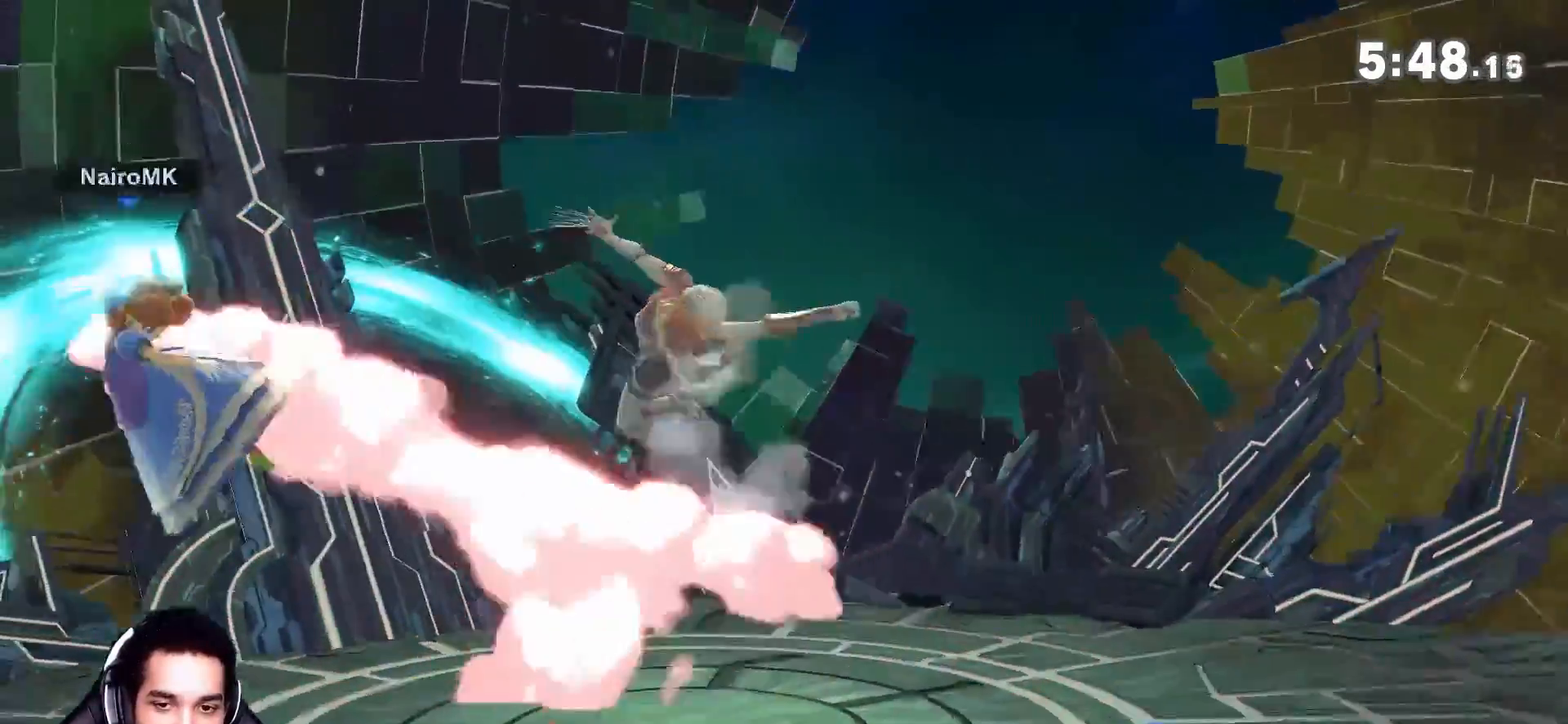
{"dt_ms": 500, "buttons": [], "left_stick": "left", "right_stick": "center", "events": [[33, "left_stick", "left"], [150, "Y", "down"], [183, "Y", "up"], [183, "left_stick", "center"], [217, "B", "down"], [283, "B", "up"], [367, "left_stick", "left"]]}
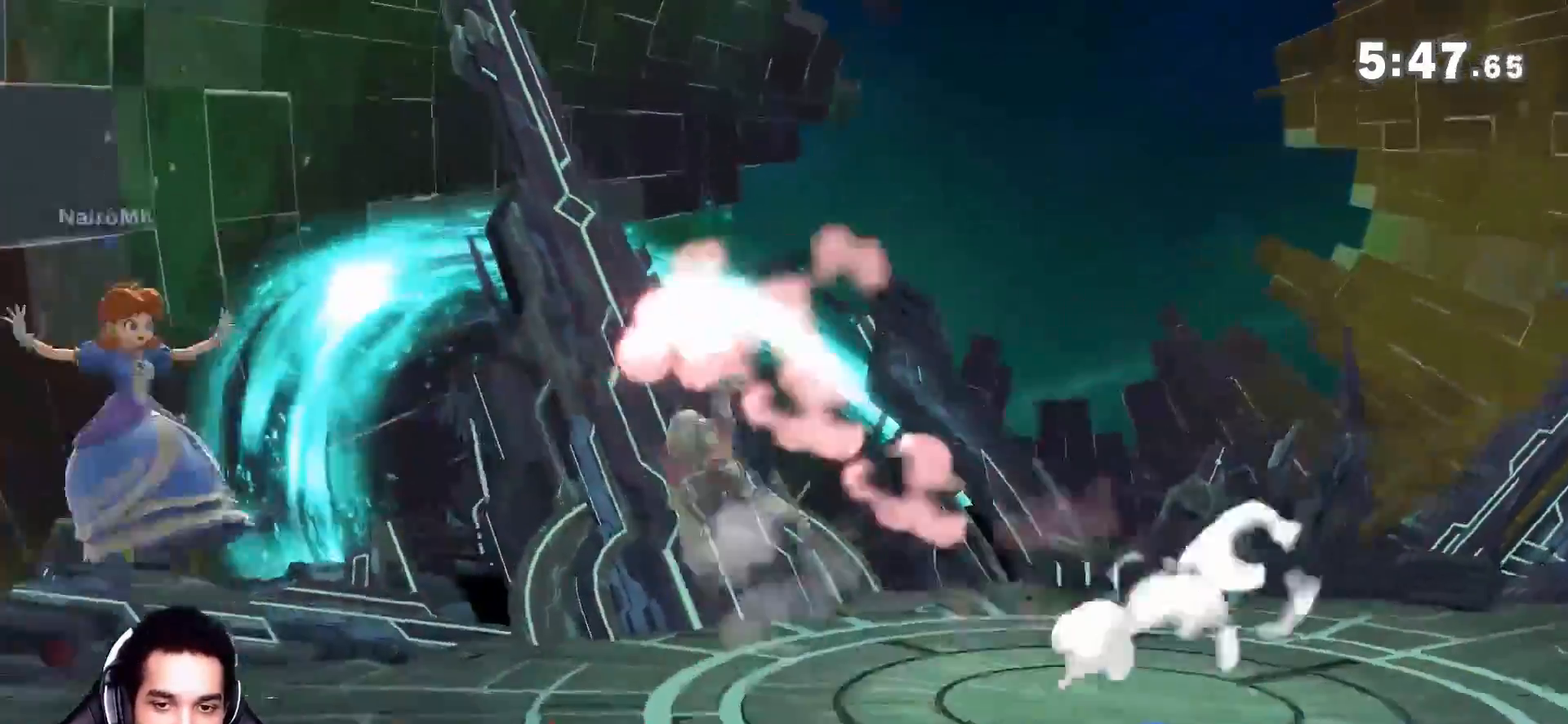
{"dt_ms": 500, "buttons": [], "left_stick": "center", "right_stick": "center", "events": [[333, "left_stick", "center"]]}
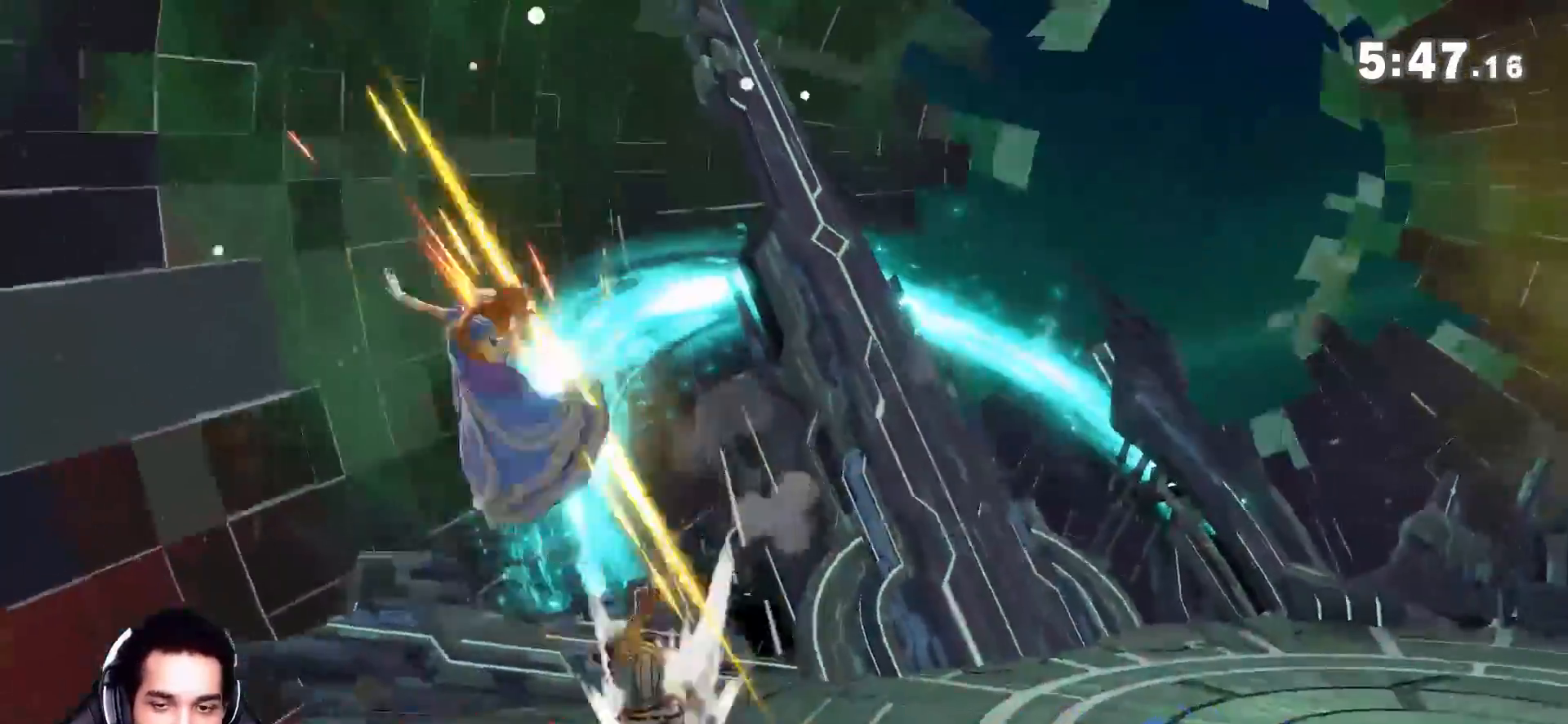
{"dt_ms": 500, "buttons": [], "left_stick": "up-left", "right_stick": "center", "events": [[83, "left_stick", "left"], [150, "A", "down"], [183, "X", "down"], [183, "left_stick", "center"], [250, "A", "up"], [250, "X", "up"], [400, "left_stick", "left"], [500, "left_stick", "up-left"]]}
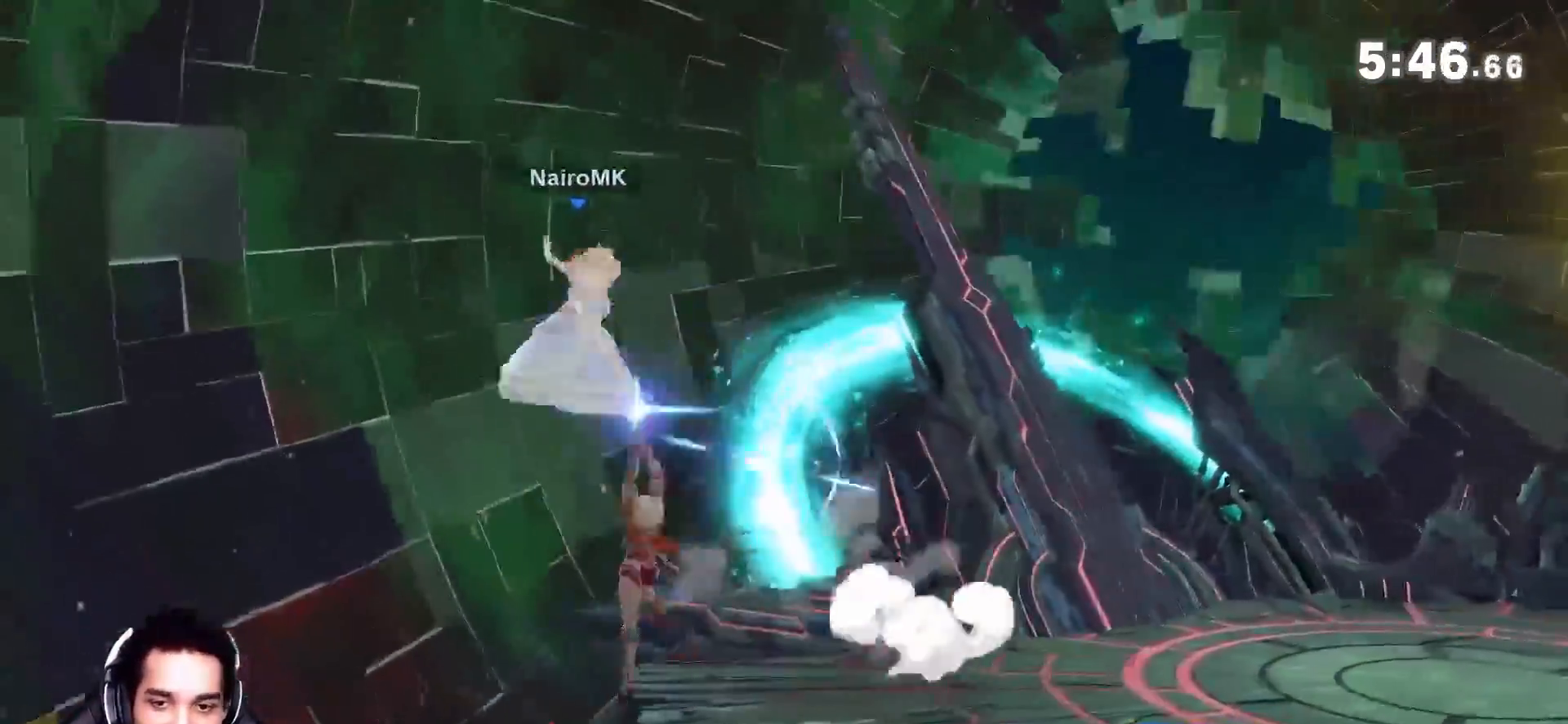
{"dt_ms": 500, "buttons": [], "left_stick": "center", "right_stick": "center", "events": [[117, "left_stick", "center"]]}
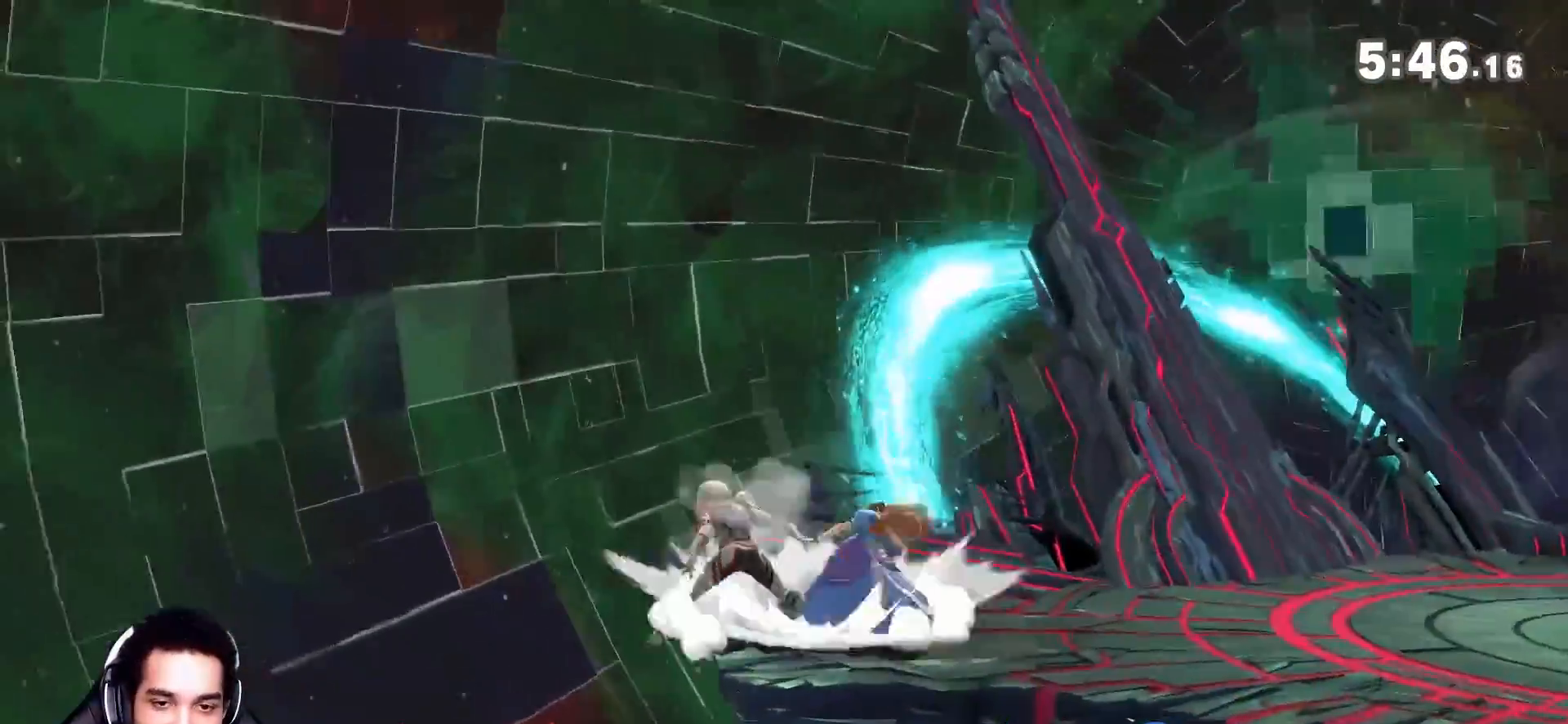
{"dt_ms": 500, "buttons": [], "left_stick": "right", "right_stick": "center", "events": [[33, "left_stick", "right"], [67, "A", "down"], [117, "A", "up"], [150, "left_stick", "center"], [250, "left_stick", "right"]]}
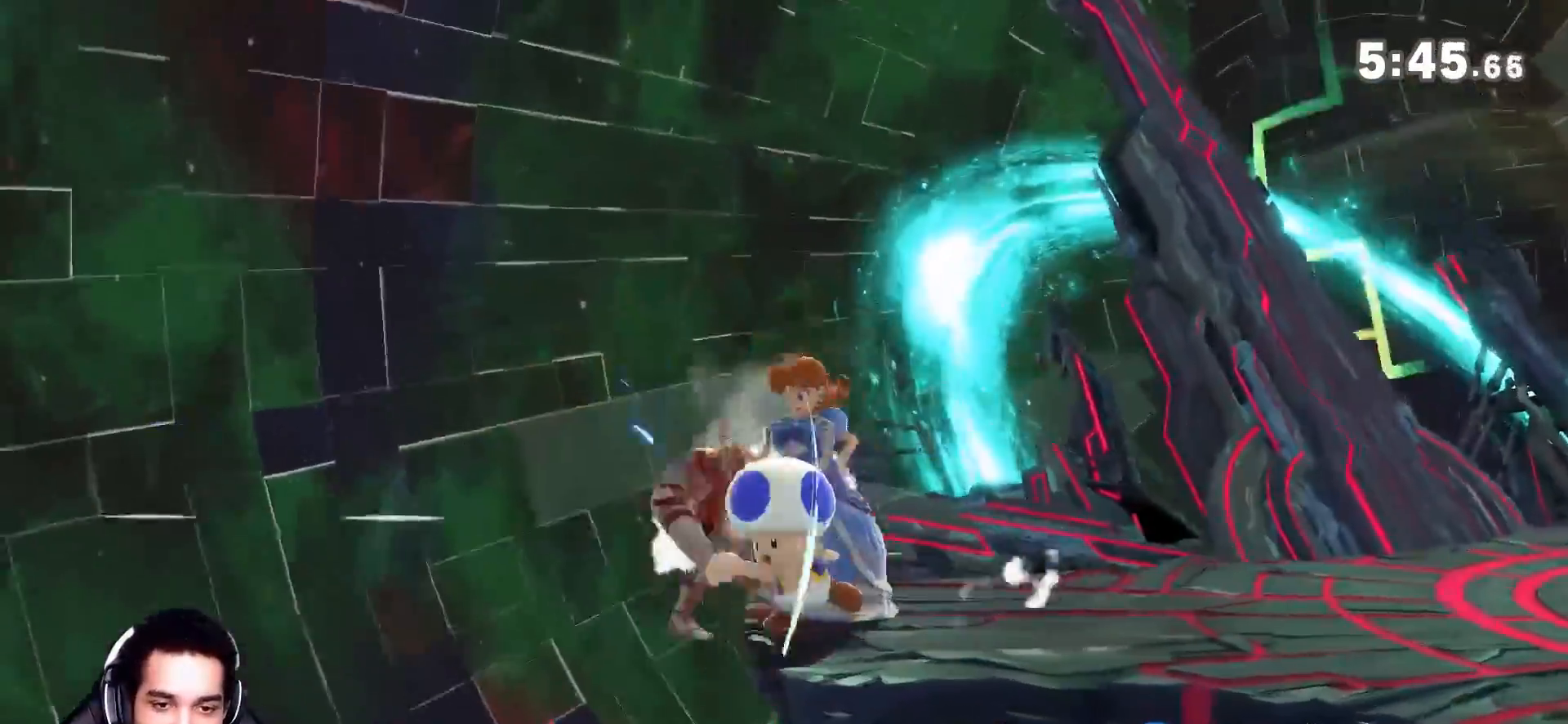
{"dt_ms": 500, "buttons": ["L1"], "left_stick": "right", "right_stick": "center", "events": [[33, "A", "down"], [33, "Y", "down"], [67, "Y", "up"], [150, "X", "down"], [150, "Y", "down"], [183, "Y", "up"], [217, "A", "up"], [217, "X", "up"], [317, "X", "down"], [317, "Y", "down"], [333, "Y", "up"], [400, "X", "up"], [433, "A", "down"], [433, "X", "down"], [433, "Y", "down"], [467, "L1", "down"], [500, "A", "up"], [500, "X", "up"], [500, "Y", "up"]]}
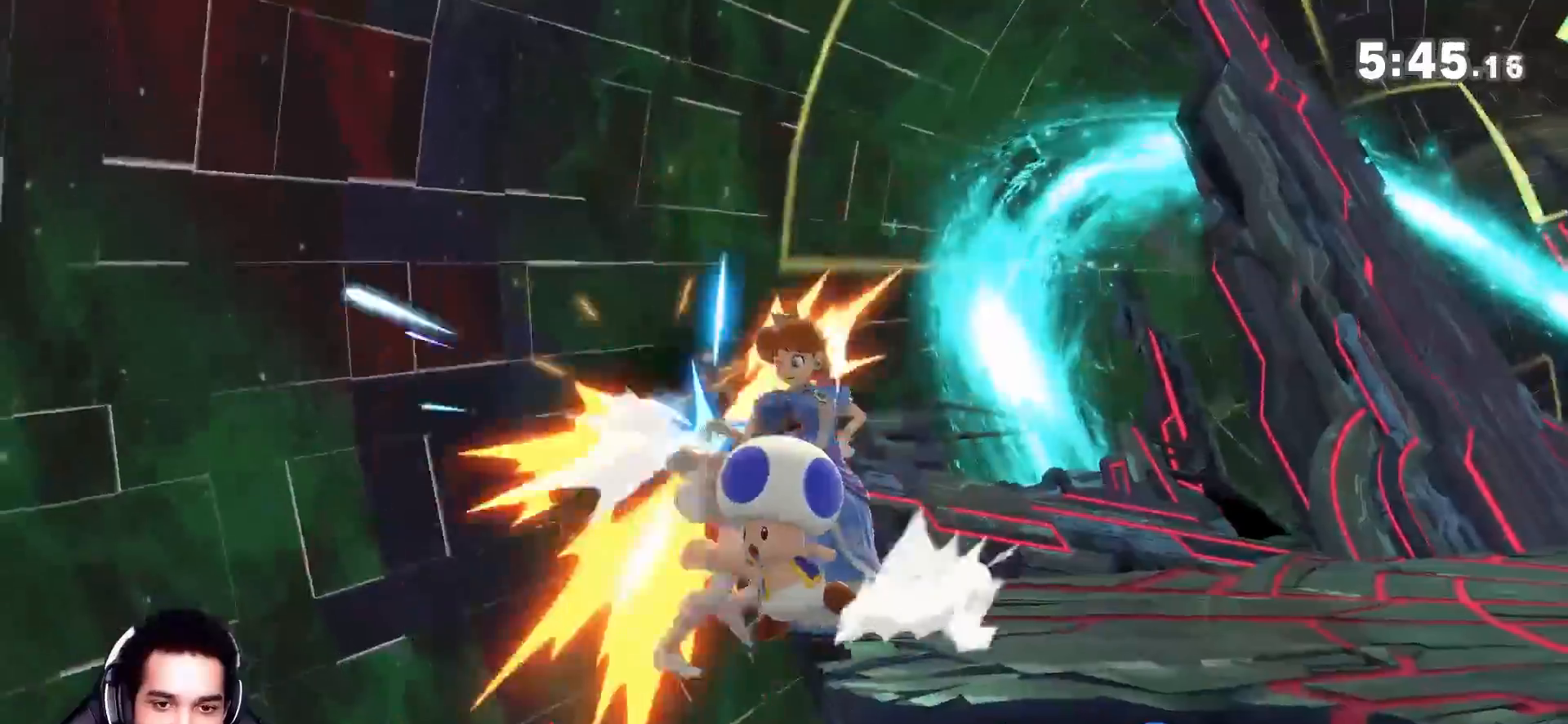
{"dt_ms": 500, "buttons": ["A", "X"], "left_stick": "right", "right_stick": "center", "events": [[33, "L1", "up"], [83, "A", "down"], [83, "X", "down"], [83, "Y", "down"], [117, "L1", "down"], [150, "A", "up"], [150, "X", "up"], [150, "Y", "up"], [217, "A", "down"], [217, "L1", "up"], [217, "X", "down"], [283, "A", "up"], [283, "L1", "down"], [317, "X", "up"], [333, "X", "down"], [367, "A", "down"], [367, "L1", "up"], [367, "Y", "down"], [400, "Y", "up"], [433, "A", "up"], [433, "L1", "down"], [433, "X", "up"], [500, "A", "down"], [500, "L1", "up"], [500, "X", "down"]]}
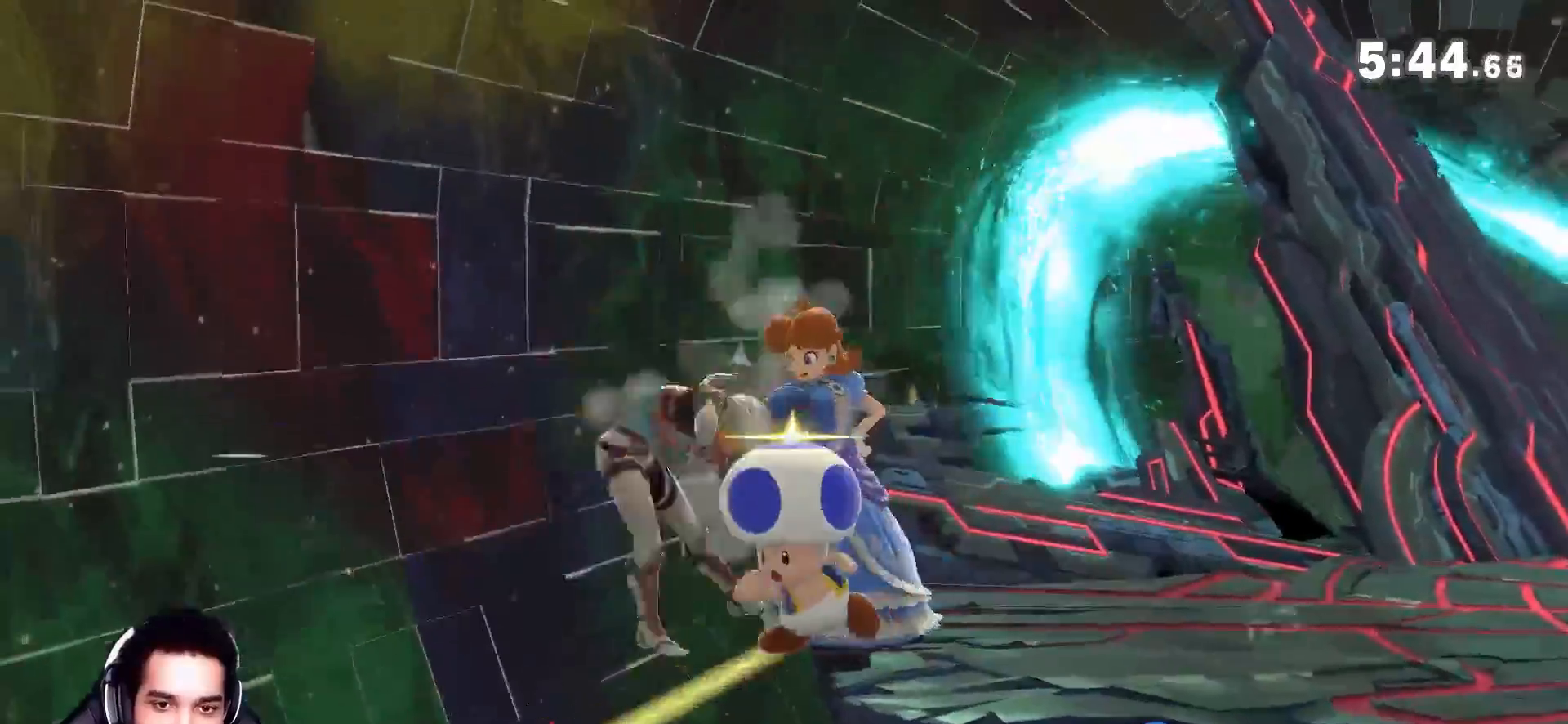
{"dt_ms": 500, "buttons": ["X"], "left_stick": "right", "right_stick": "center", "events": [[33, "Y", "down"], [67, "Y", "up"], [100, "A", "up"], [100, "L1", "down"], [100, "X", "up"], [150, "A", "down"], [150, "L1", "up"], [150, "X", "down"], [150, "Y", "down"], [183, "L1", "down"], [217, "Y", "up"], [250, "A", "up"], [250, "X", "up"], [317, "A", "down"], [317, "L1", "up"], [317, "X", "down"], [333, "L1", "down"], [367, "X", "up"], [400, "X", "down"], [433, "L1", "up"], [433, "Y", "down"], [467, "Y", "up"], [500, "A", "up"]]}
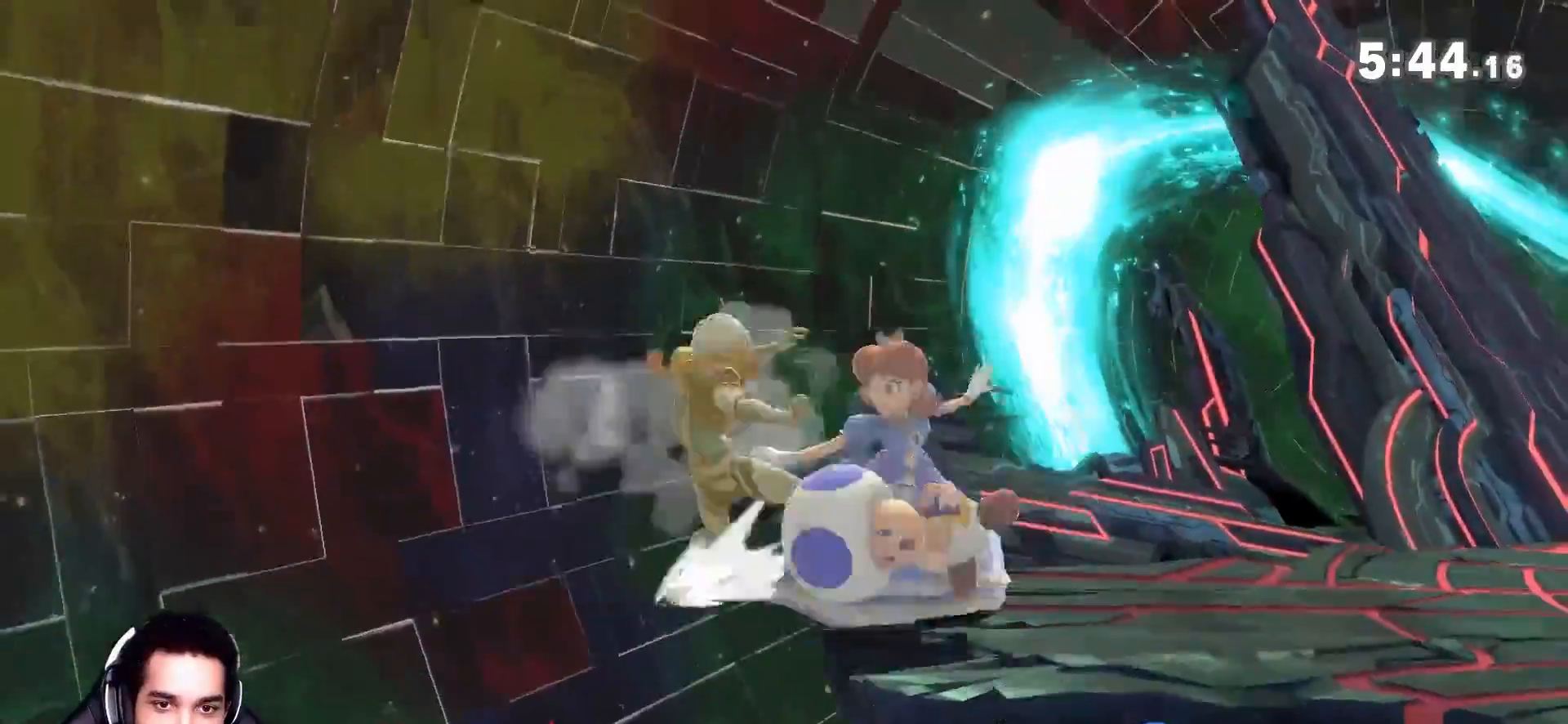
{"dt_ms": 500, "buttons": [], "left_stick": "right", "right_stick": "center", "events": [[33, "X", "up"]]}
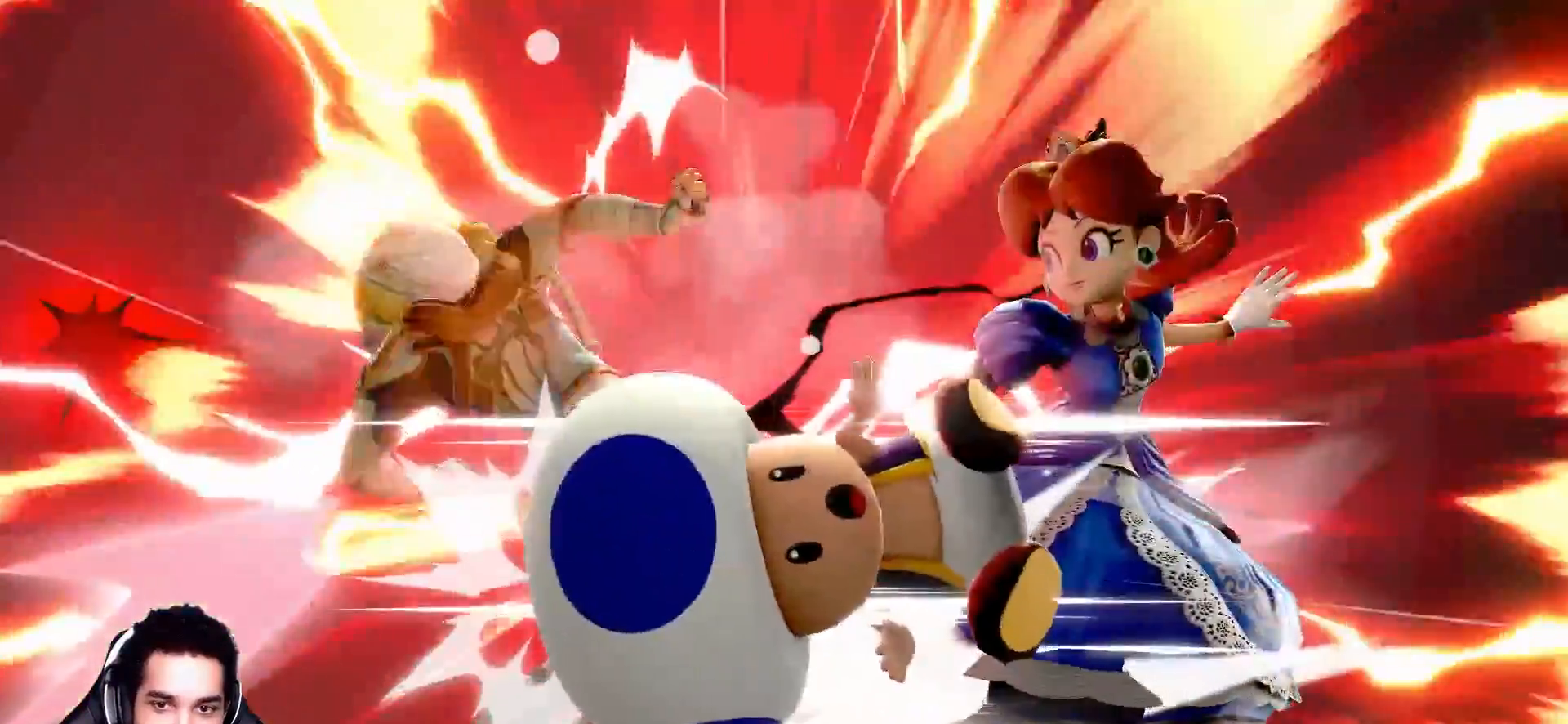
{"dt_ms": 500, "buttons": [], "left_stick": "right", "right_stick": "center", "events": []}
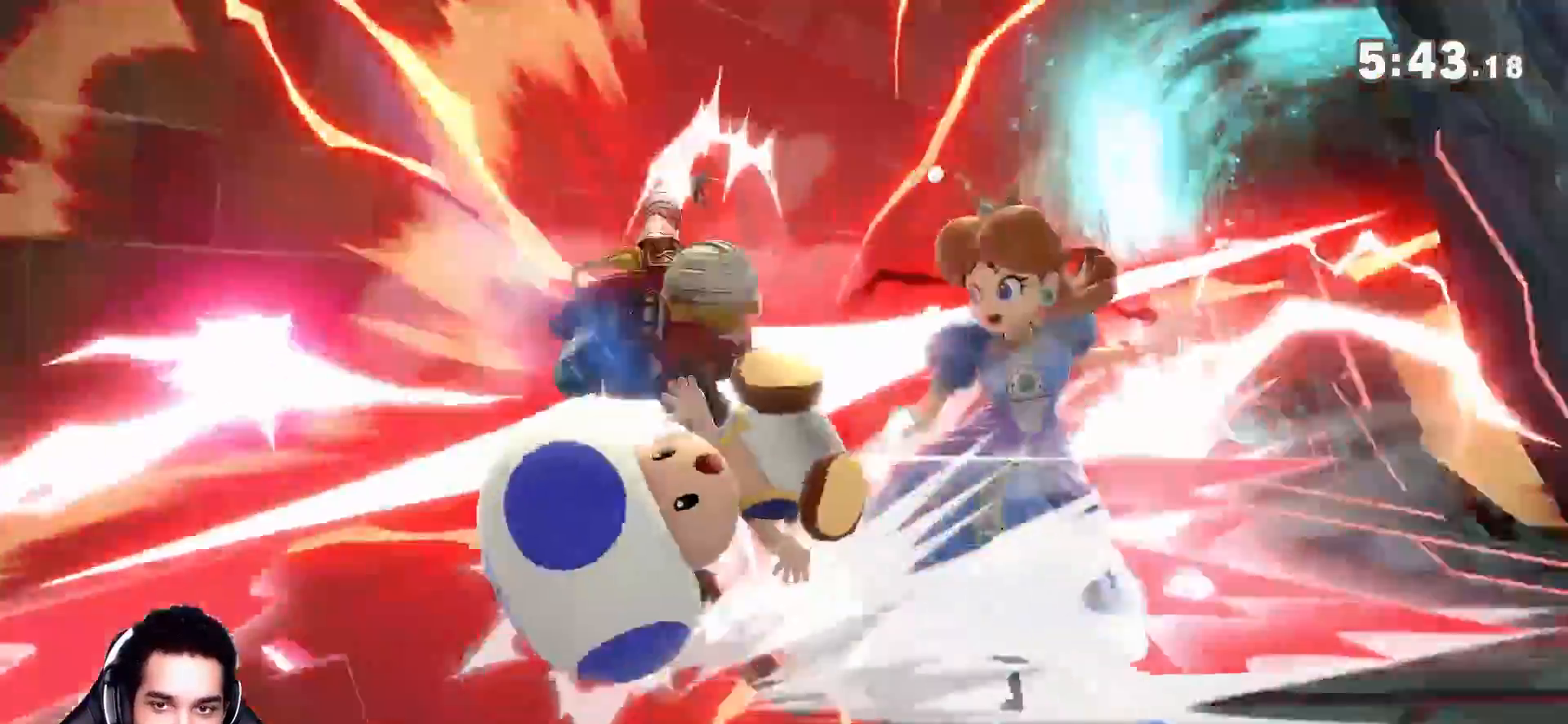
{"dt_ms": 500, "buttons": [], "left_stick": "down", "right_stick": "center", "events": [[83, "left_stick", "center"], [217, "left_stick", "down"], [283, "B", "down"], [333, "B", "up"], [400, "B", "down"], [467, "B", "up"]]}
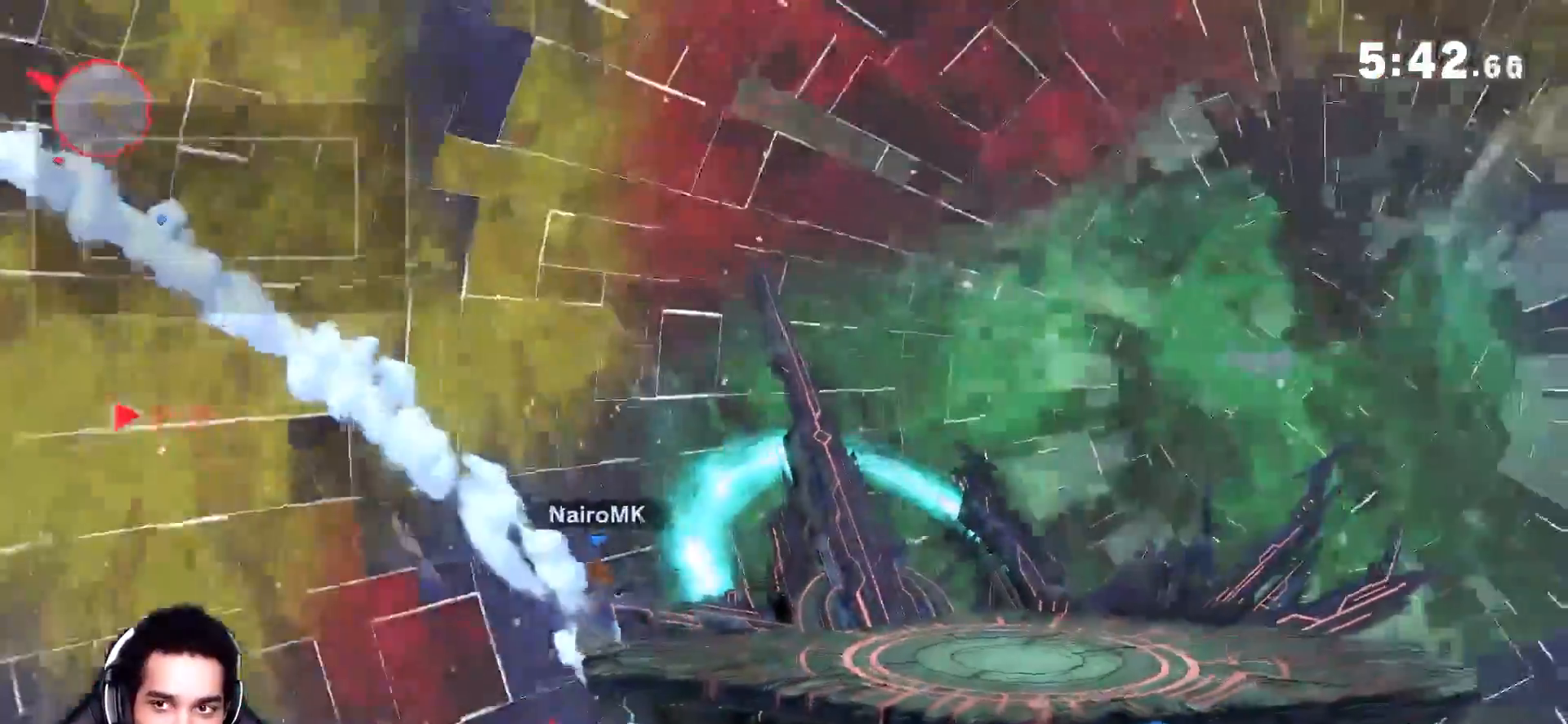
{"dt_ms": 1000, "buttons": ["B"], "left_stick": "center", "right_stick": "center"}
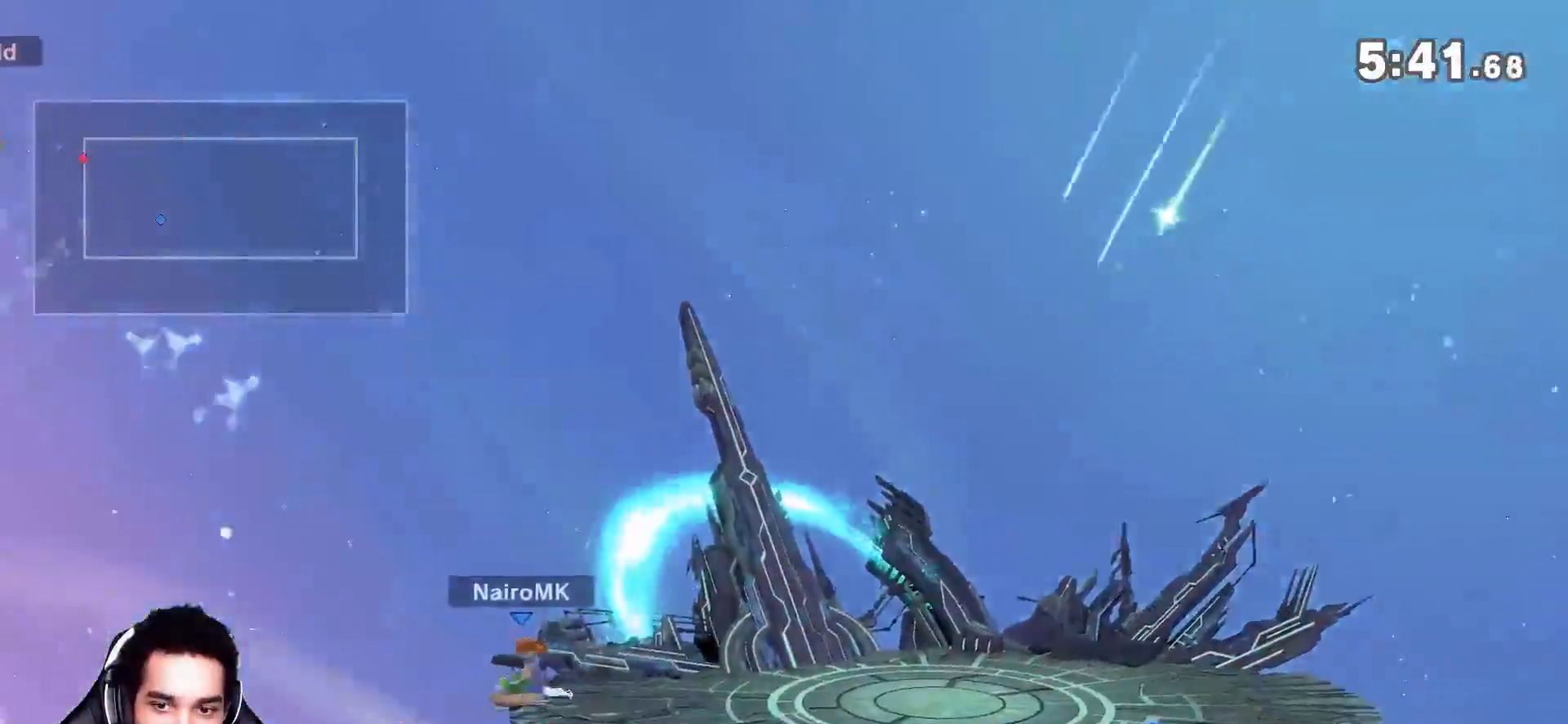
{"dt_ms": 500, "buttons": ["Z"], "left_stick": "center", "right_stick": "center", "events": [[50, "B", "up"], [467, "Z", "down"]]}
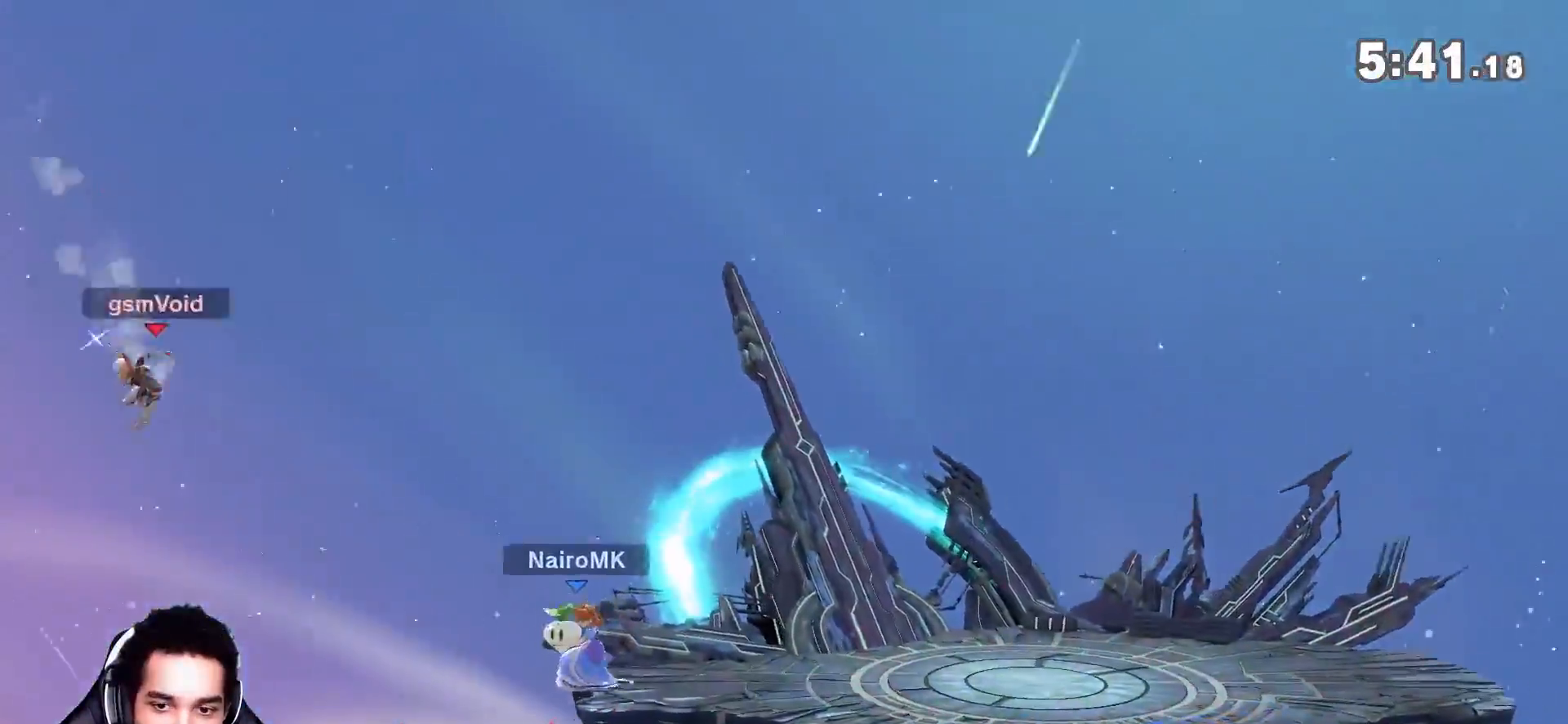
{"dt_ms": 500, "buttons": [], "left_stick": "center", "right_stick": "center", "events": [[50, "Z", "up"], [67, "Y", "down"], [117, "left_stick", "right"], [150, "Y", "up"], [183, "Y", "down"], [283, "Y", "up"], [350, "left_stick", "center"], [367, "B", "down"], [500, "B", "up"]]}
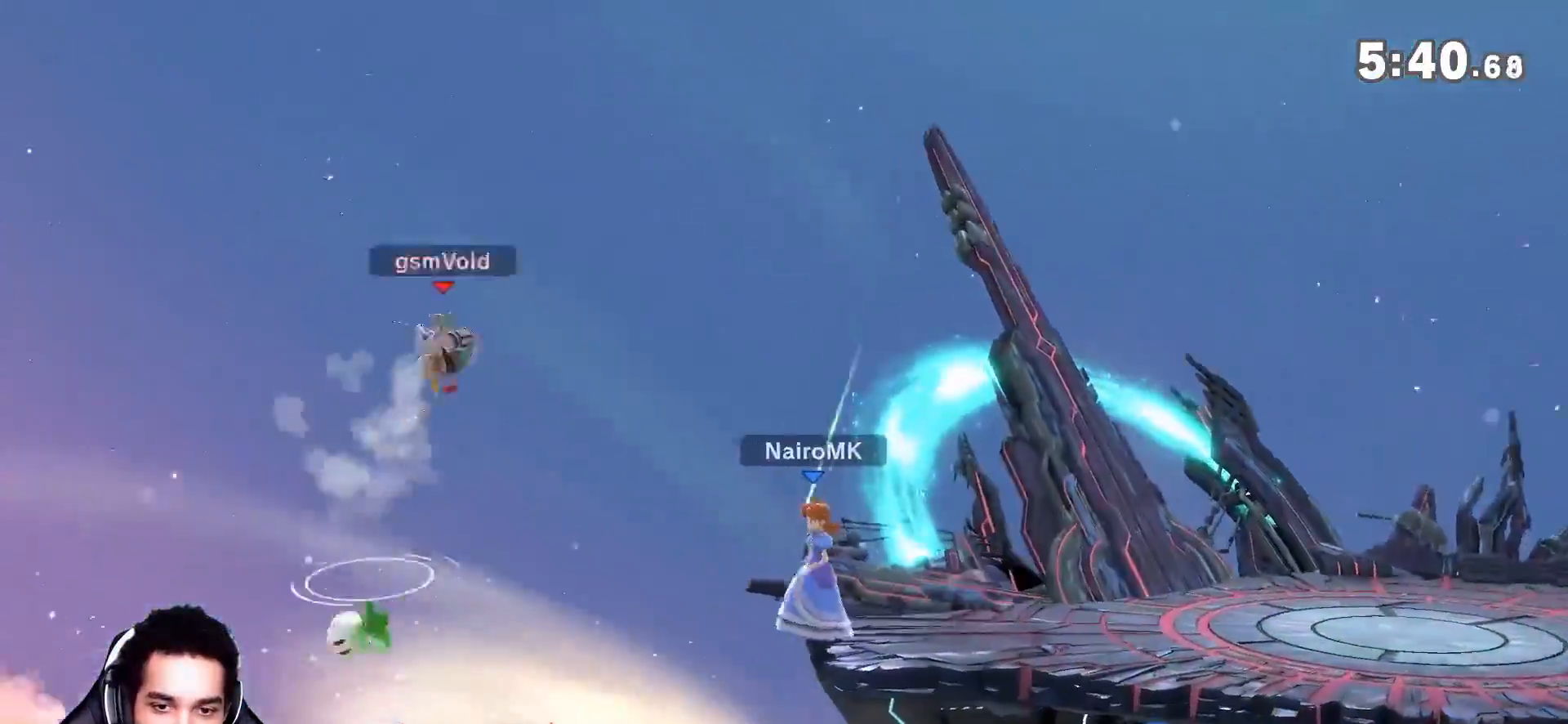
{"dt_ms": 500, "buttons": [], "left_stick": "center", "right_stick": "center", "events": [[67, "B", "down"], [150, "left_stick", "down"], [183, "B", "up"], [283, "left_stick", "down-left"], [433, "left_stick", "center"]]}
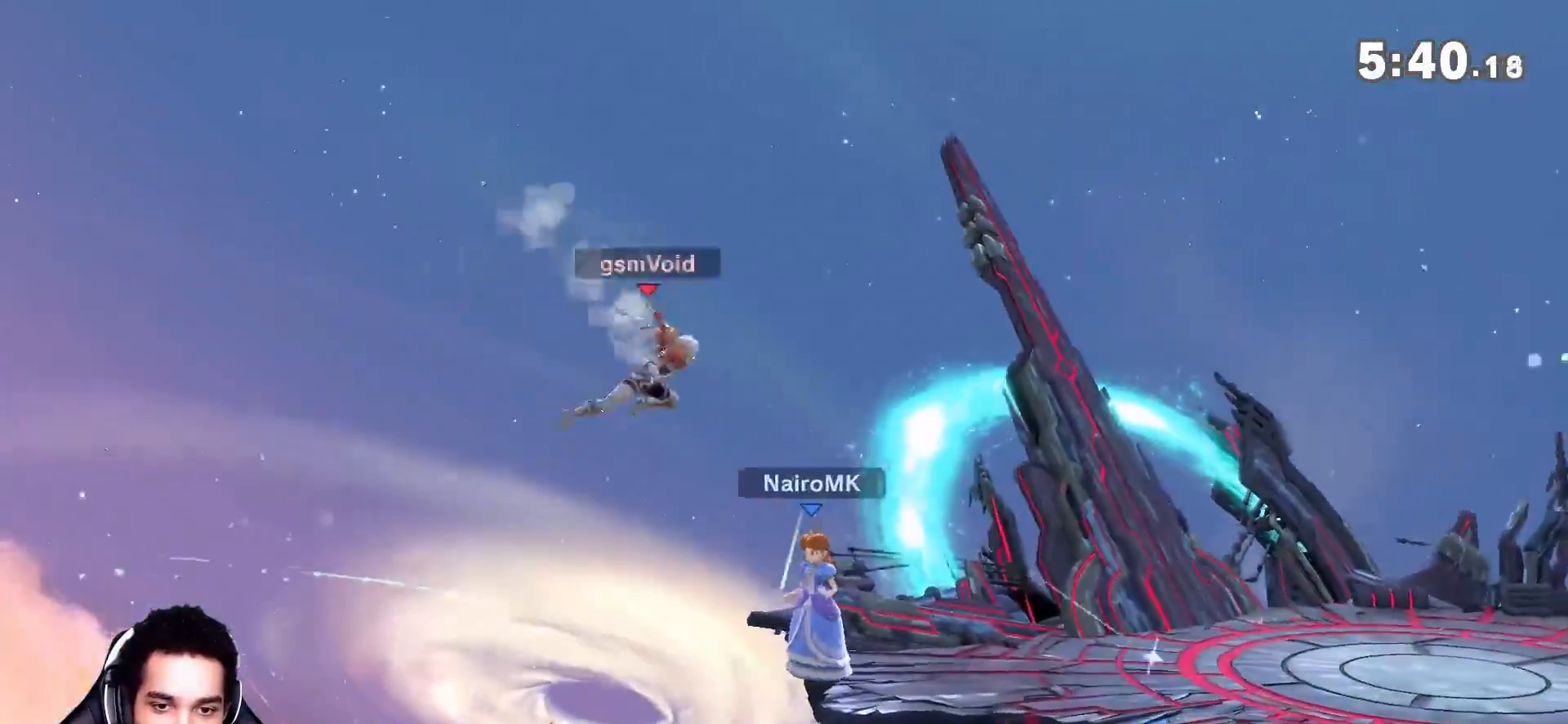
{"dt_ms": 500, "buttons": [], "left_stick": "up-right", "right_stick": "center", "events": [[33, "left_stick", "right"], [100, "left_stick", "up-right"], [117, "R1", "down"], [183, "R1", "up"], [317, "R1", "down"], [367, "R1", "up"]]}
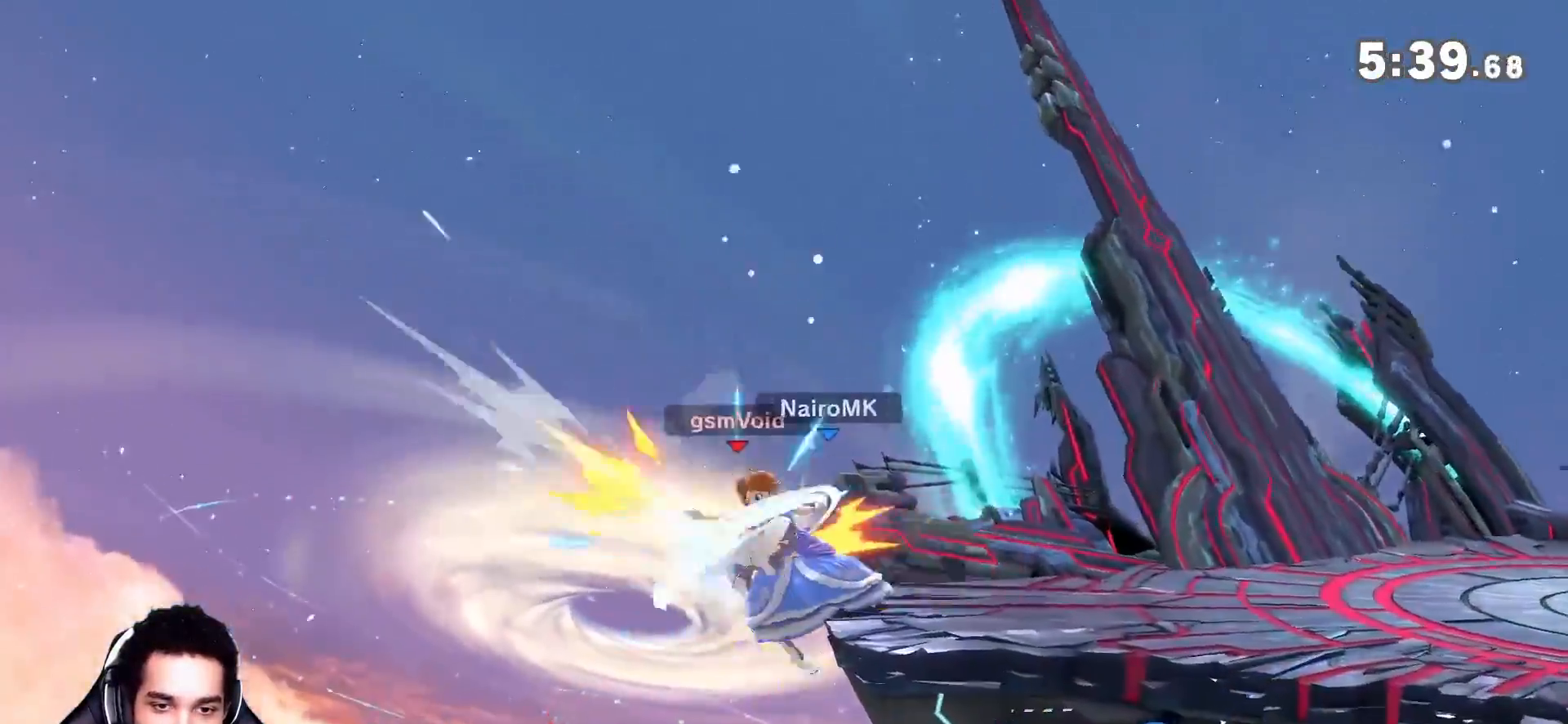
{"dt_ms": 500, "buttons": [], "left_stick": "right", "right_stick": "center", "events": [[217, "left_stick", "center"], [317, "left_stick", "right"]]}
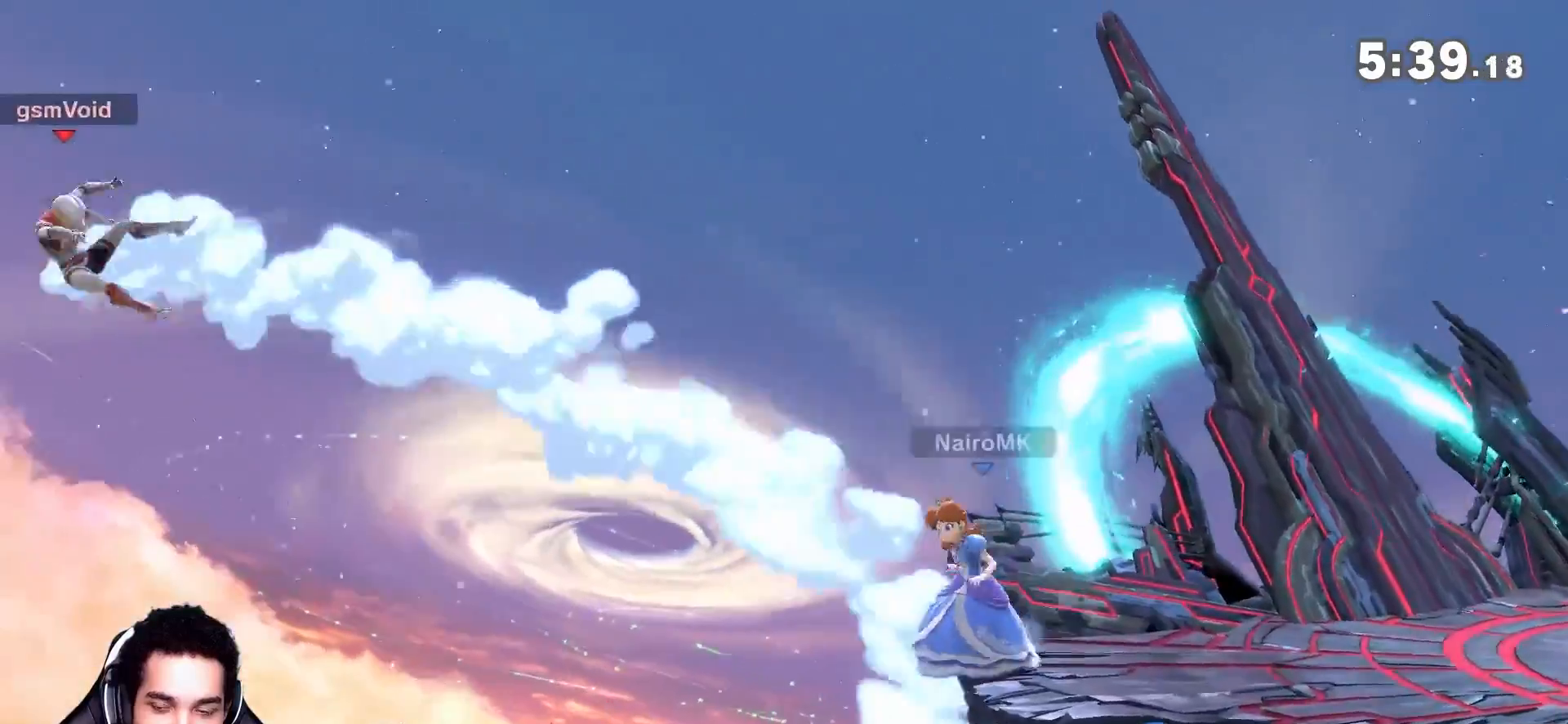
{"dt_ms": 500, "buttons": [], "left_stick": "right", "right_stick": "center", "events": [[67, "Y", "down"], [83, "Y", "up"], [183, "Y", "down"], [283, "Y", "up"], [367, "Y", "down"], [467, "Y", "up"]]}
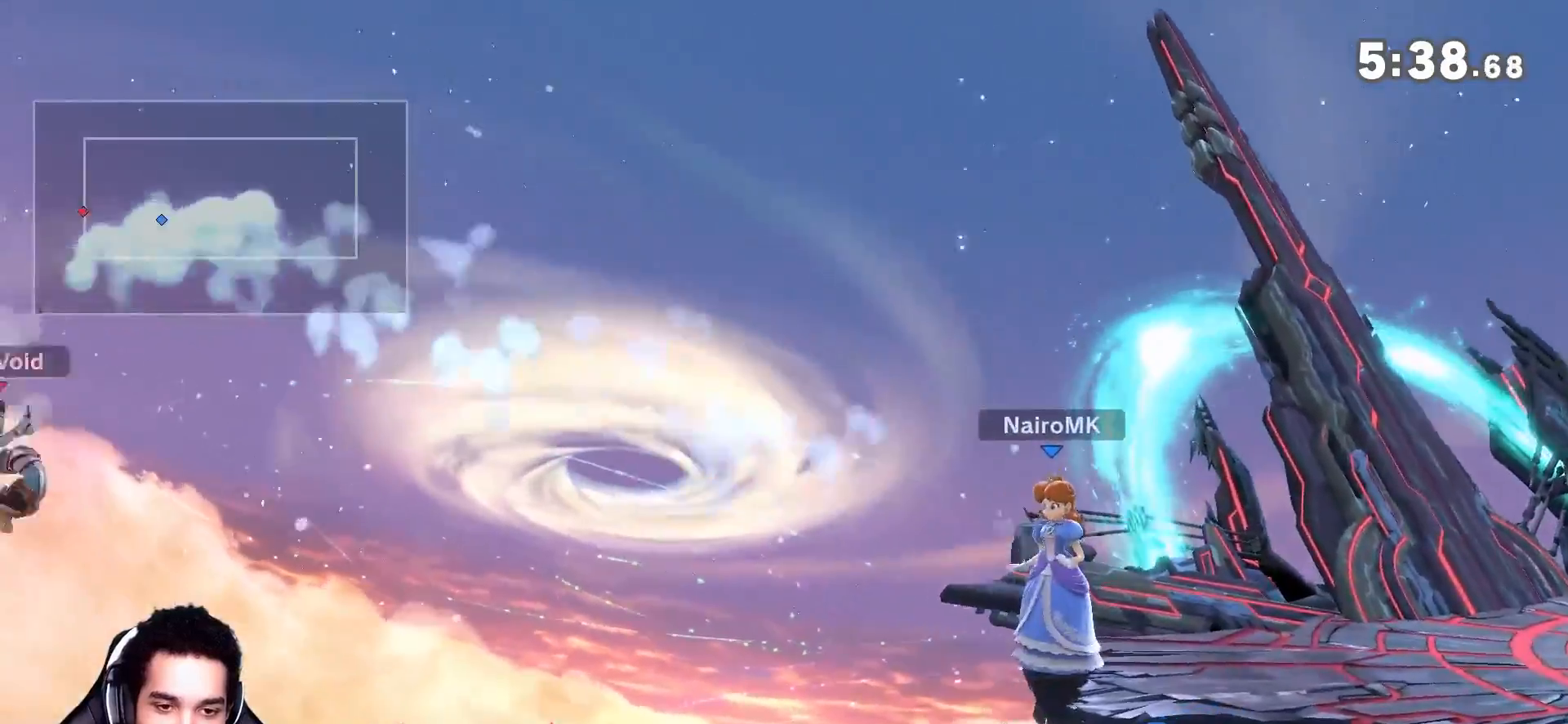
{"dt_ms": 500, "buttons": [], "left_stick": "right", "right_stick": "center", "events": []}
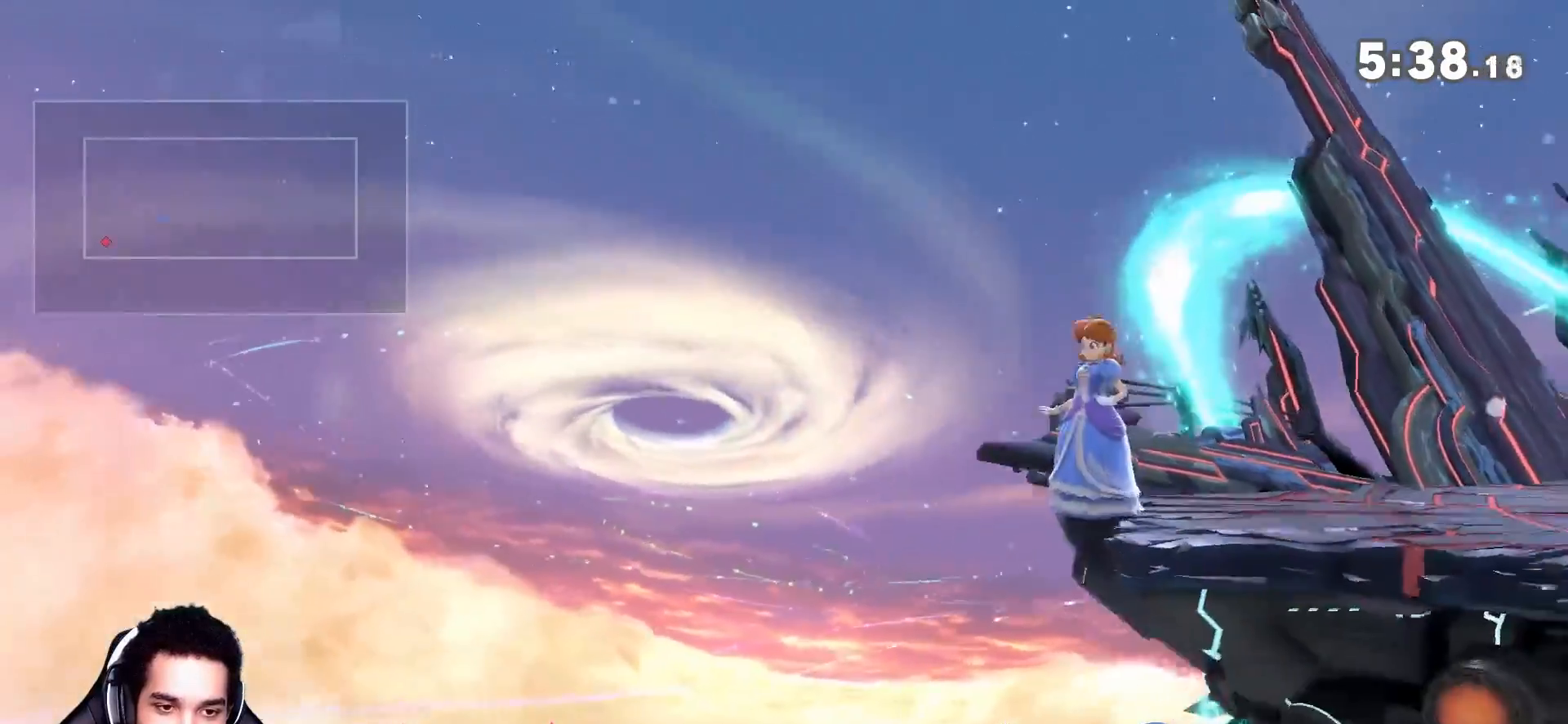
{"dt_ms": 500, "buttons": [], "left_stick": "down", "right_stick": "center", "events": [[33, "left_stick", "up-right"], [67, "B", "down"], [200, "left_stick", "down"], [217, "B", "up"]]}
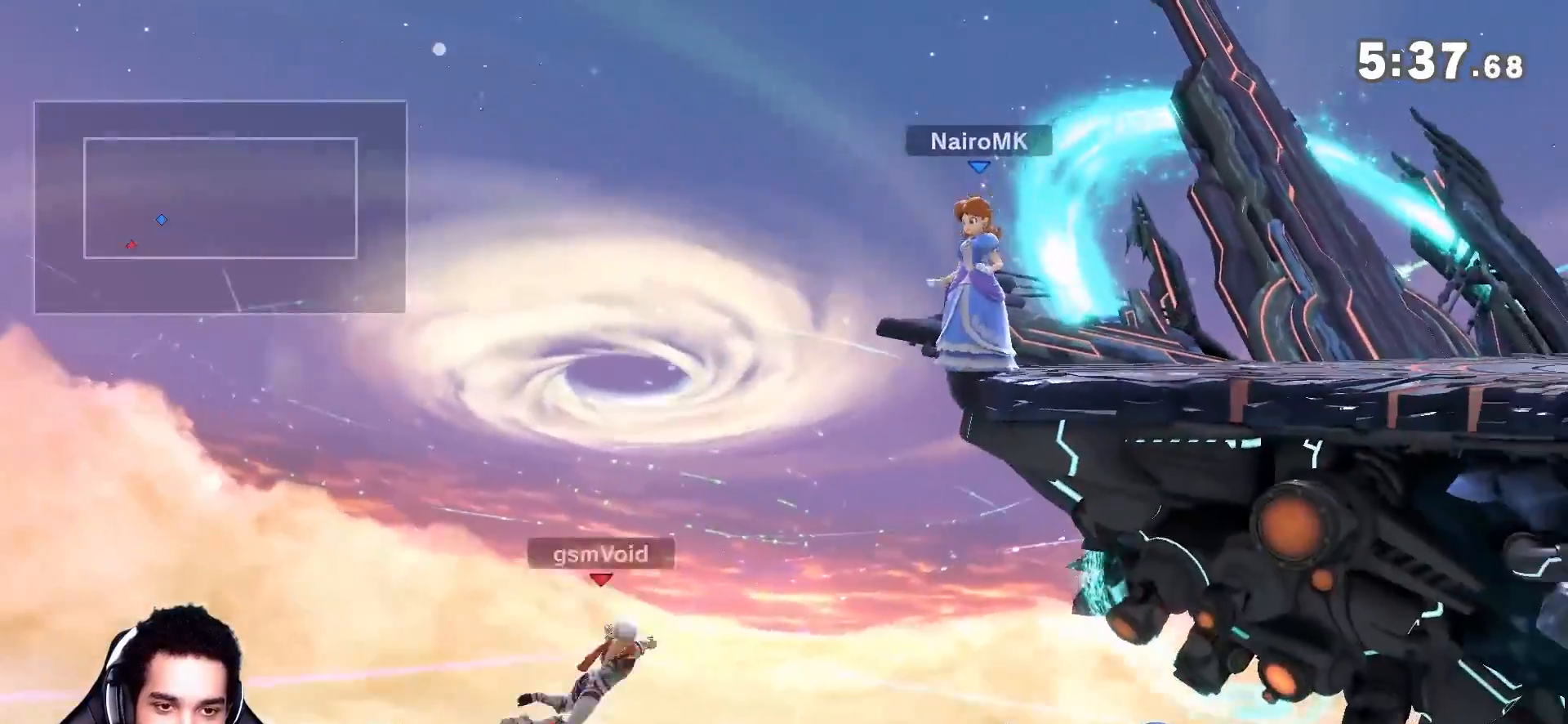
{"dt_ms": 500, "buttons": [], "left_stick": "center", "right_stick": "center", "events": [[50, "left_stick", "center"]]}
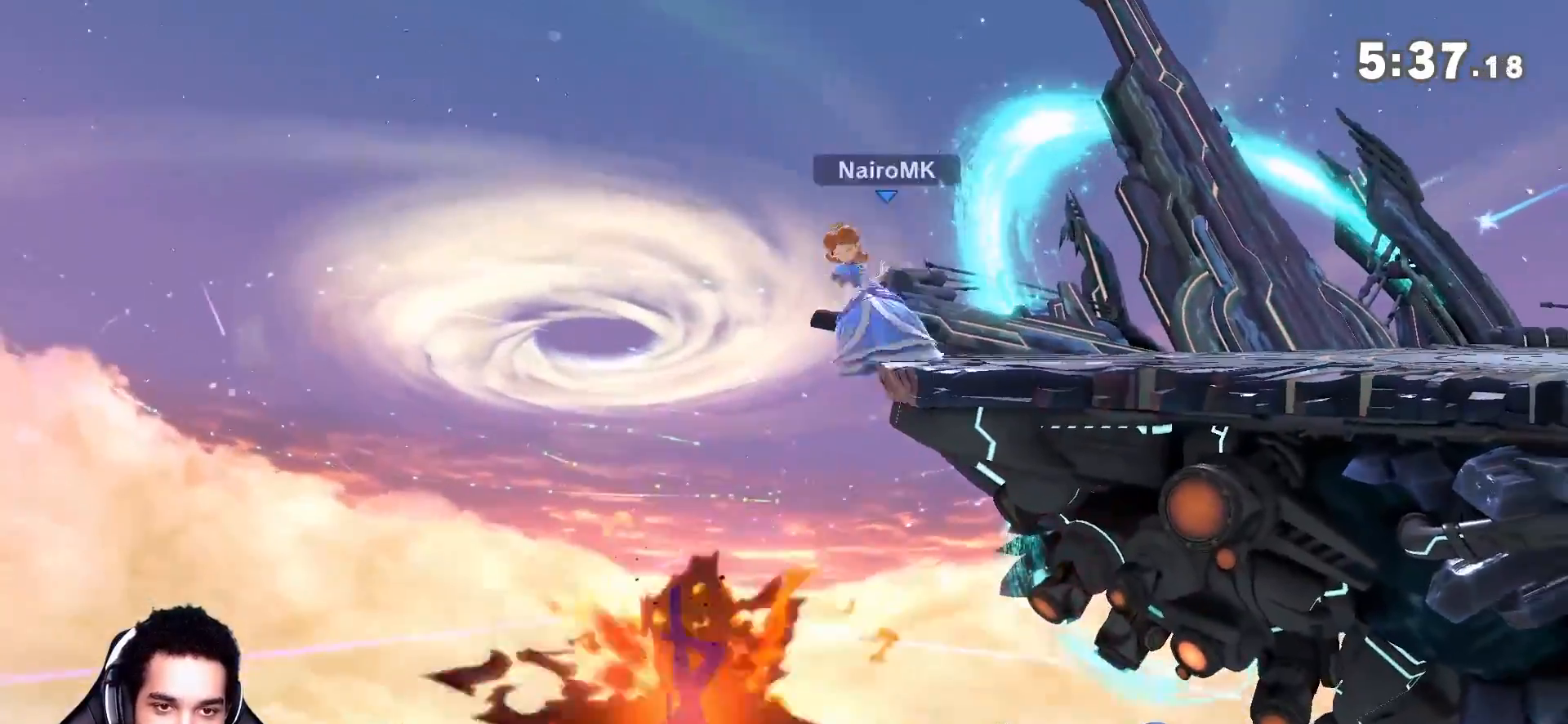
{"dt_ms": 500, "buttons": [], "left_stick": "right", "right_stick": "center", "events": [[100, "left_stick", "down"], [183, "left_stick", "right"], [250, "left_stick", "center"], [333, "left_stick", "right"]]}
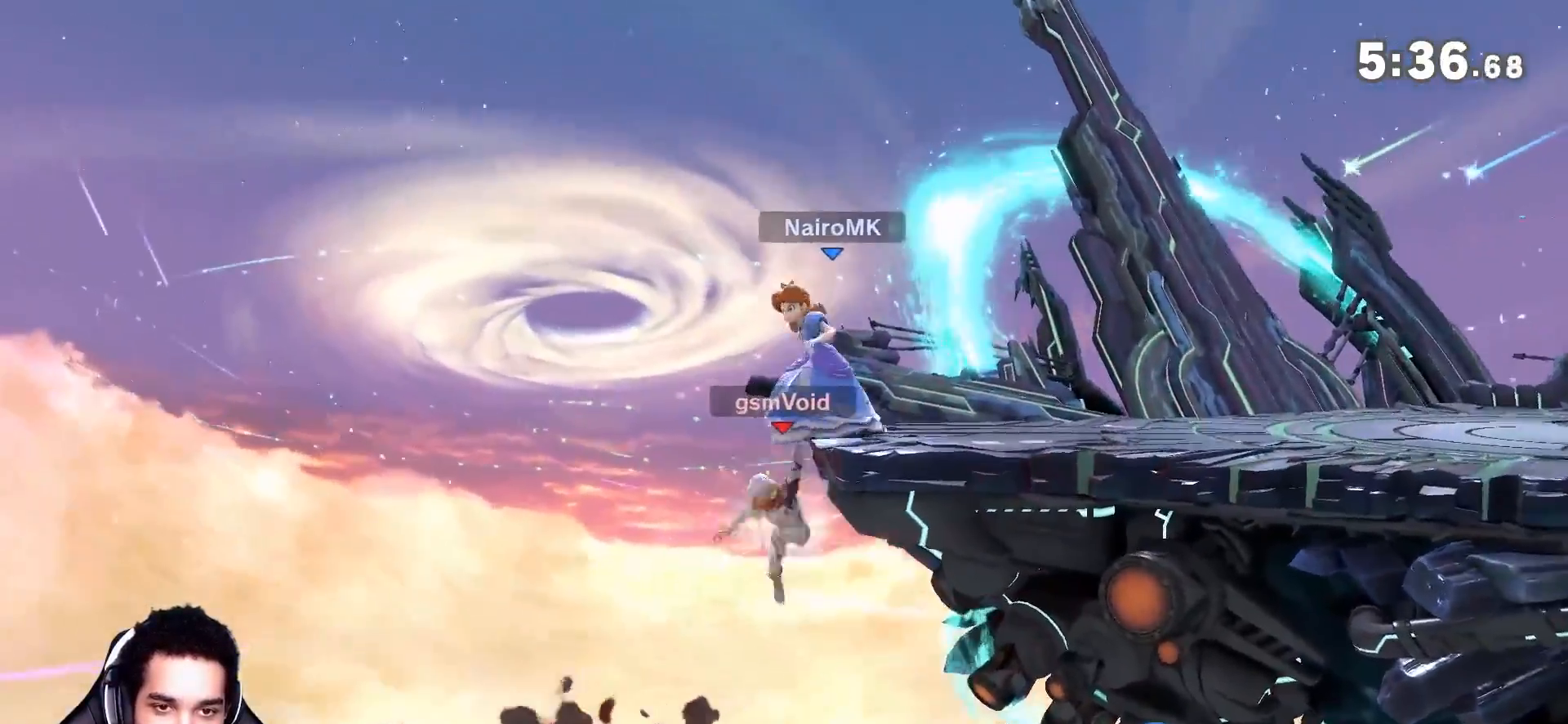
{"dt_ms": 500, "buttons": ["Y", "R1"], "left_stick": "right", "right_stick": "center", "events": [[283, "R1", "down"], [433, "Y", "down"]]}
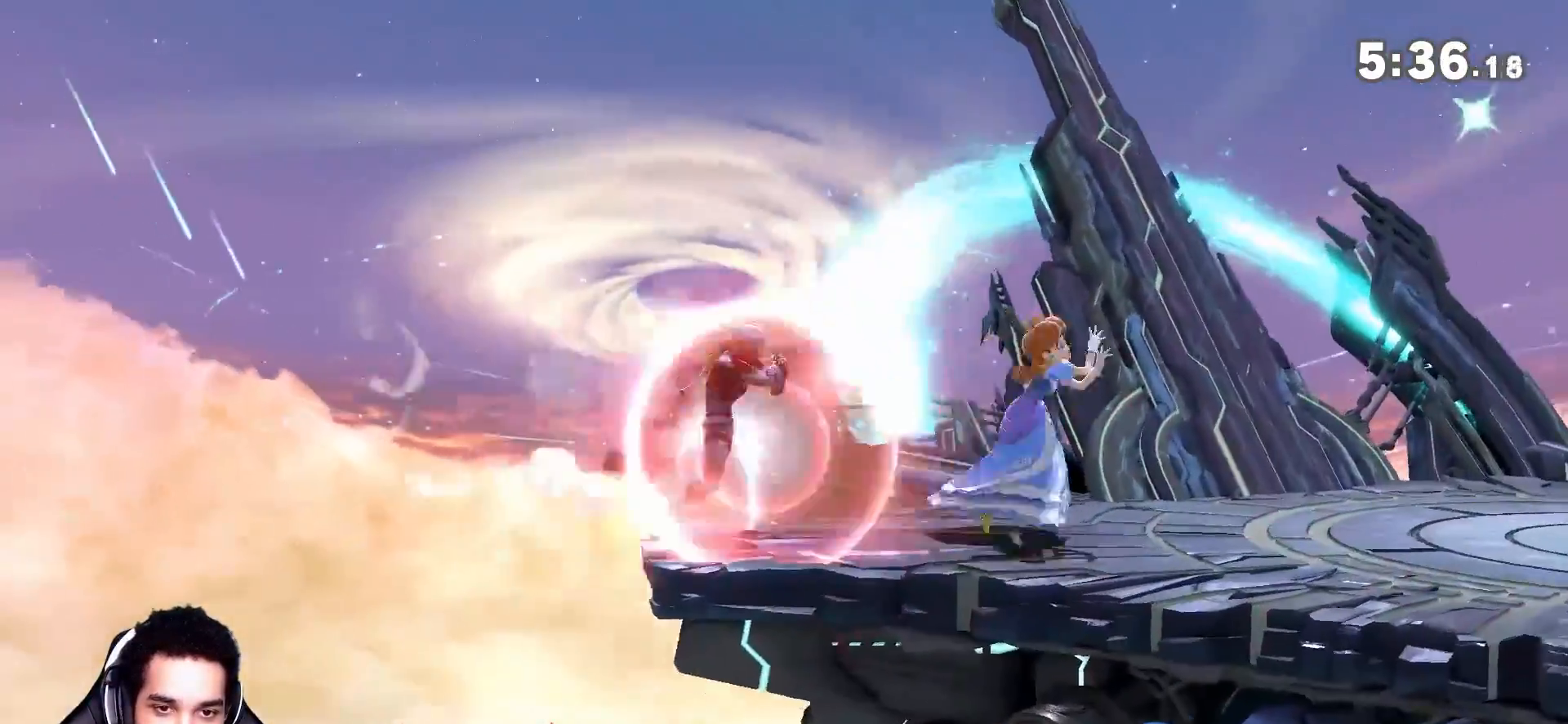
{"dt_ms": 500, "buttons": ["Y"], "left_stick": "right", "right_stick": "center", "events": [[150, "R1", "up"], [183, "Y", "up"], [217, "left_stick", "up-right"], [367, "left_stick", "right"], [500, "Y", "down"]]}
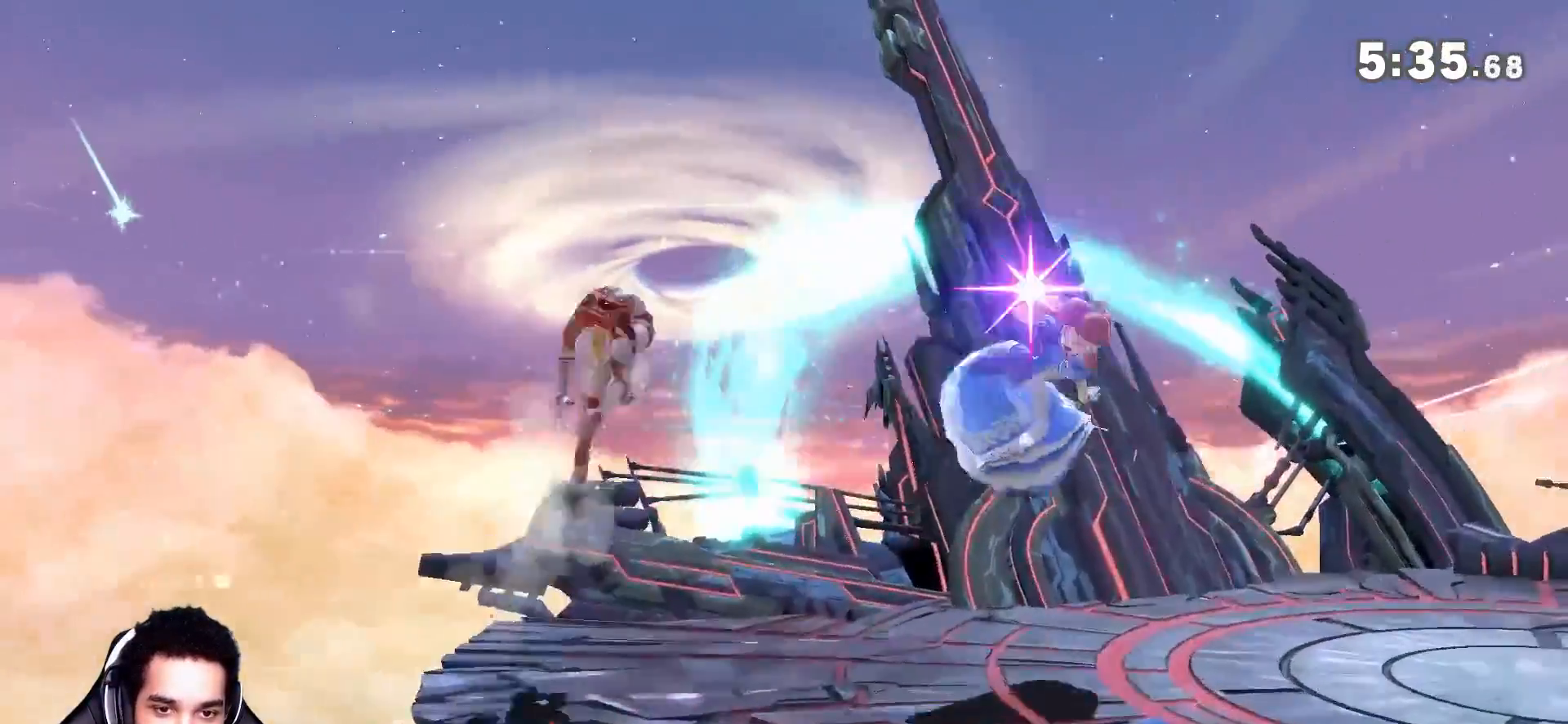
{"dt_ms": 500, "buttons": [], "left_stick": "left", "right_stick": "center", "events": [[183, "left_stick", "left"], [217, "Y", "up"], [217, "Z", "down"], [317, "Z", "up"]]}
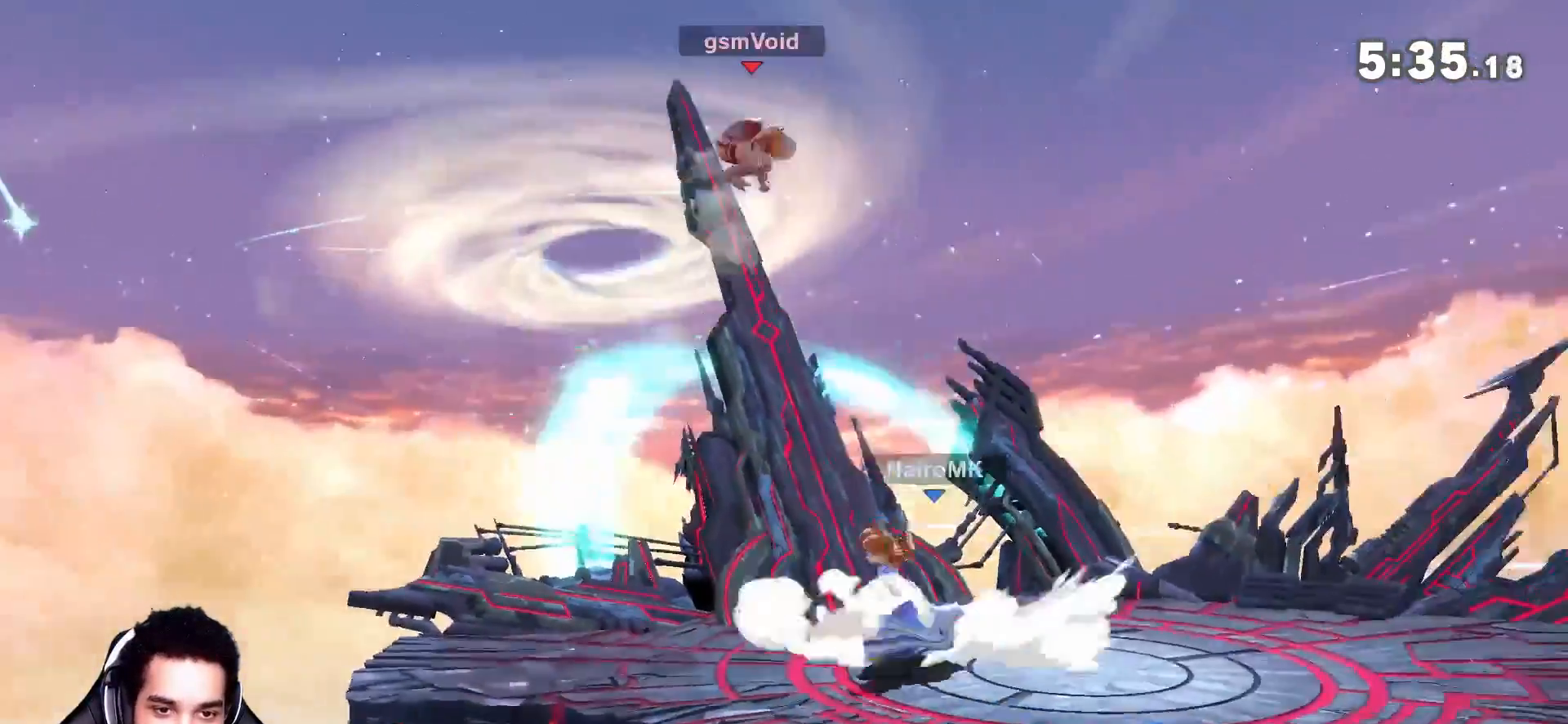
{"dt_ms": 500, "buttons": [], "left_stick": "center", "right_stick": "center", "events": [[33, "left_stick", "center"], [50, "B", "down"], [150, "B", "up"], [400, "B", "down"], [500, "B", "up"]]}